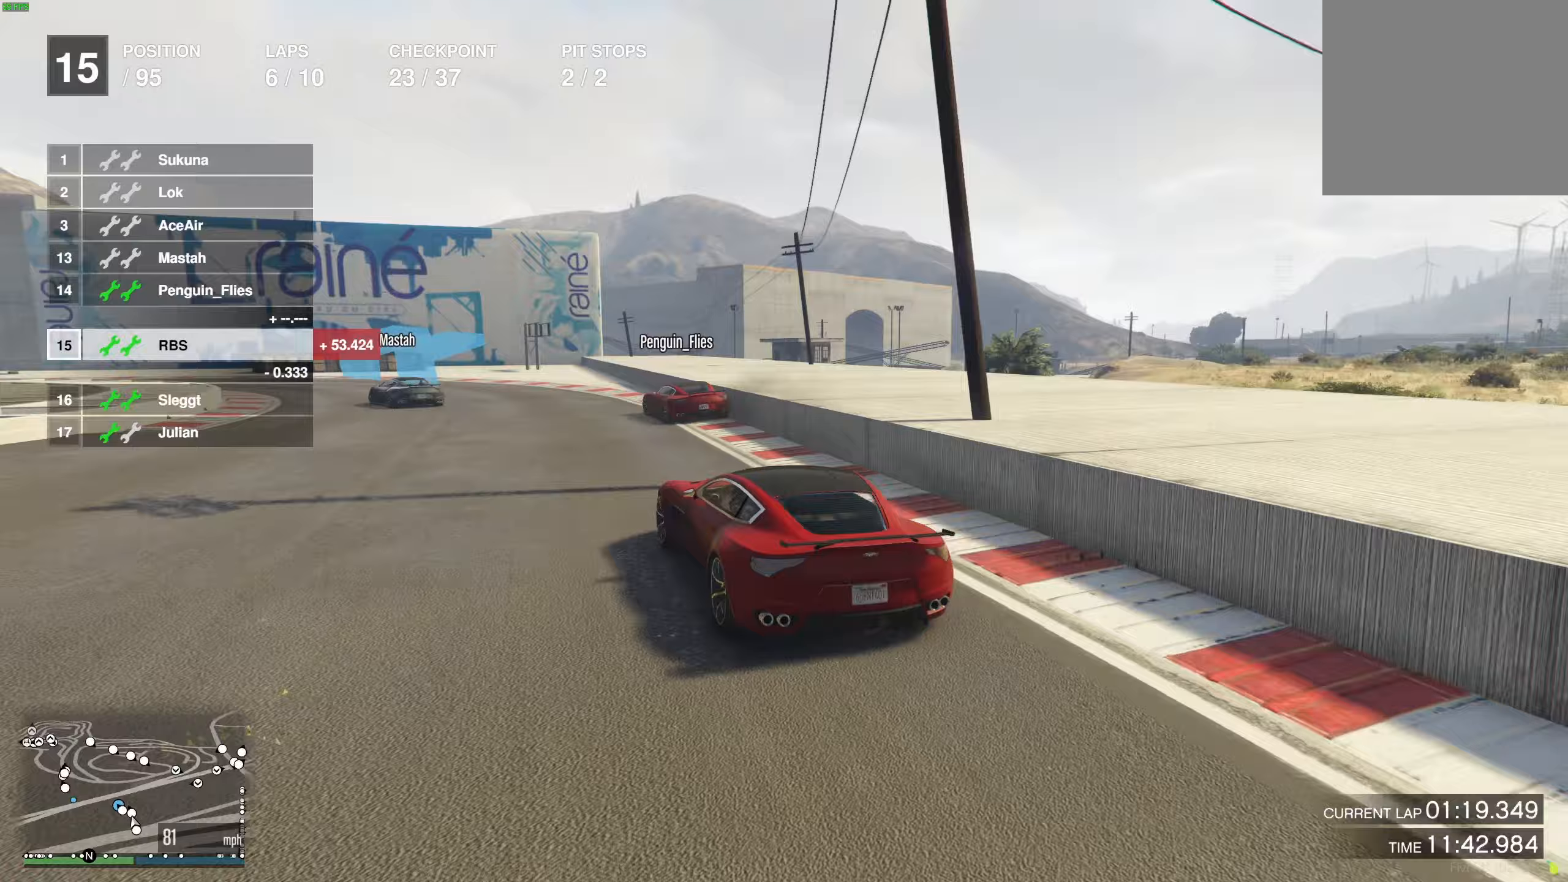
Gameplay with a controller (Xbox layout); each line is a JSON object with the inputs held at the frame after it. "events" lists button and stick changes between this image and that frame as [ms after this image, input, new state], when the widget could be followed in between.
{"buttons": ["R2"], "left_stick": "left", "right_stick": "center", "events": [[117, "left_stick", "center"], [183, "left_stick", "up-left"], [333, "left_stick", "center"], [400, "left_stick", "left"]]}
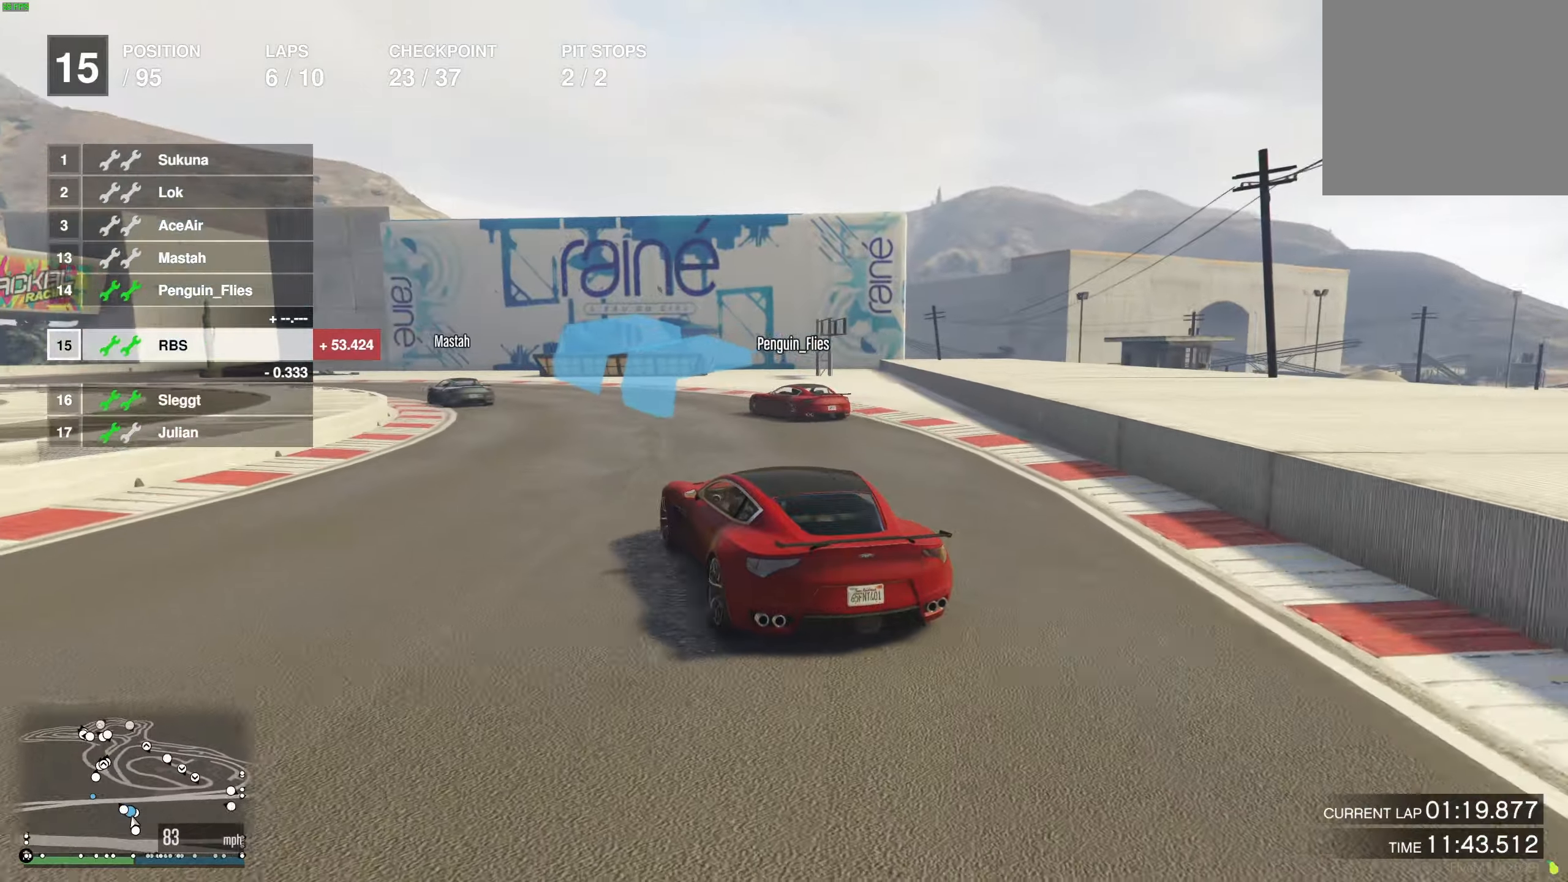
{"buttons": ["R2"], "left_stick": "left", "right_stick": "center", "events": [[83, "left_stick", "center"], [150, "left_stick", "left"], [367, "left_stick", "center"], [433, "left_stick", "left"]]}
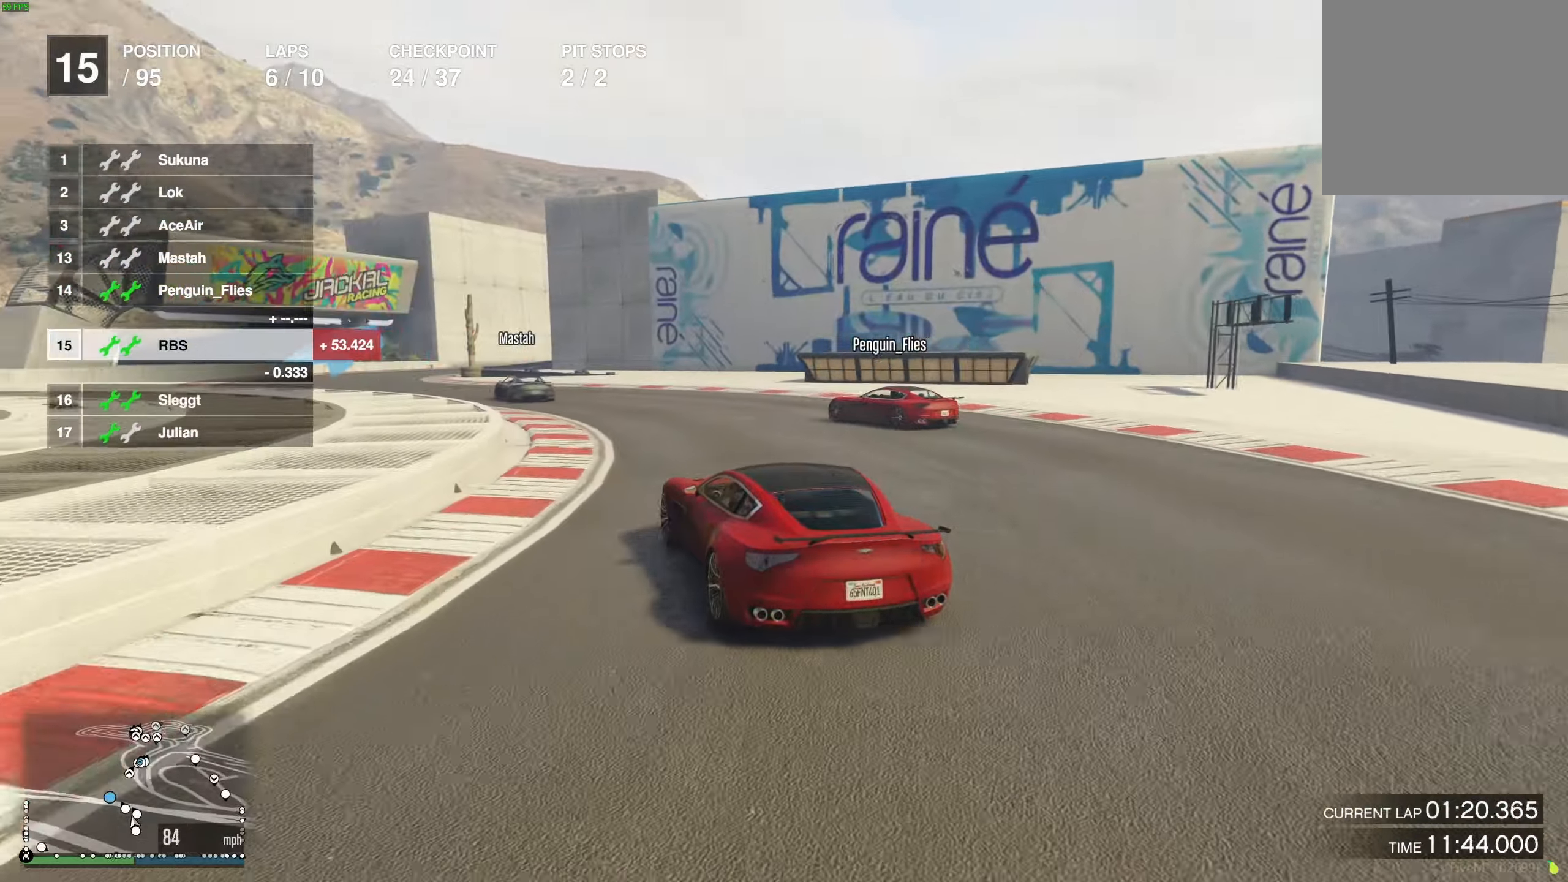
{"buttons": ["R2"], "left_stick": "center", "right_stick": "center", "events": [[50, "left_stick", "center"], [117, "left_stick", "left"], [500, "left_stick", "center"]]}
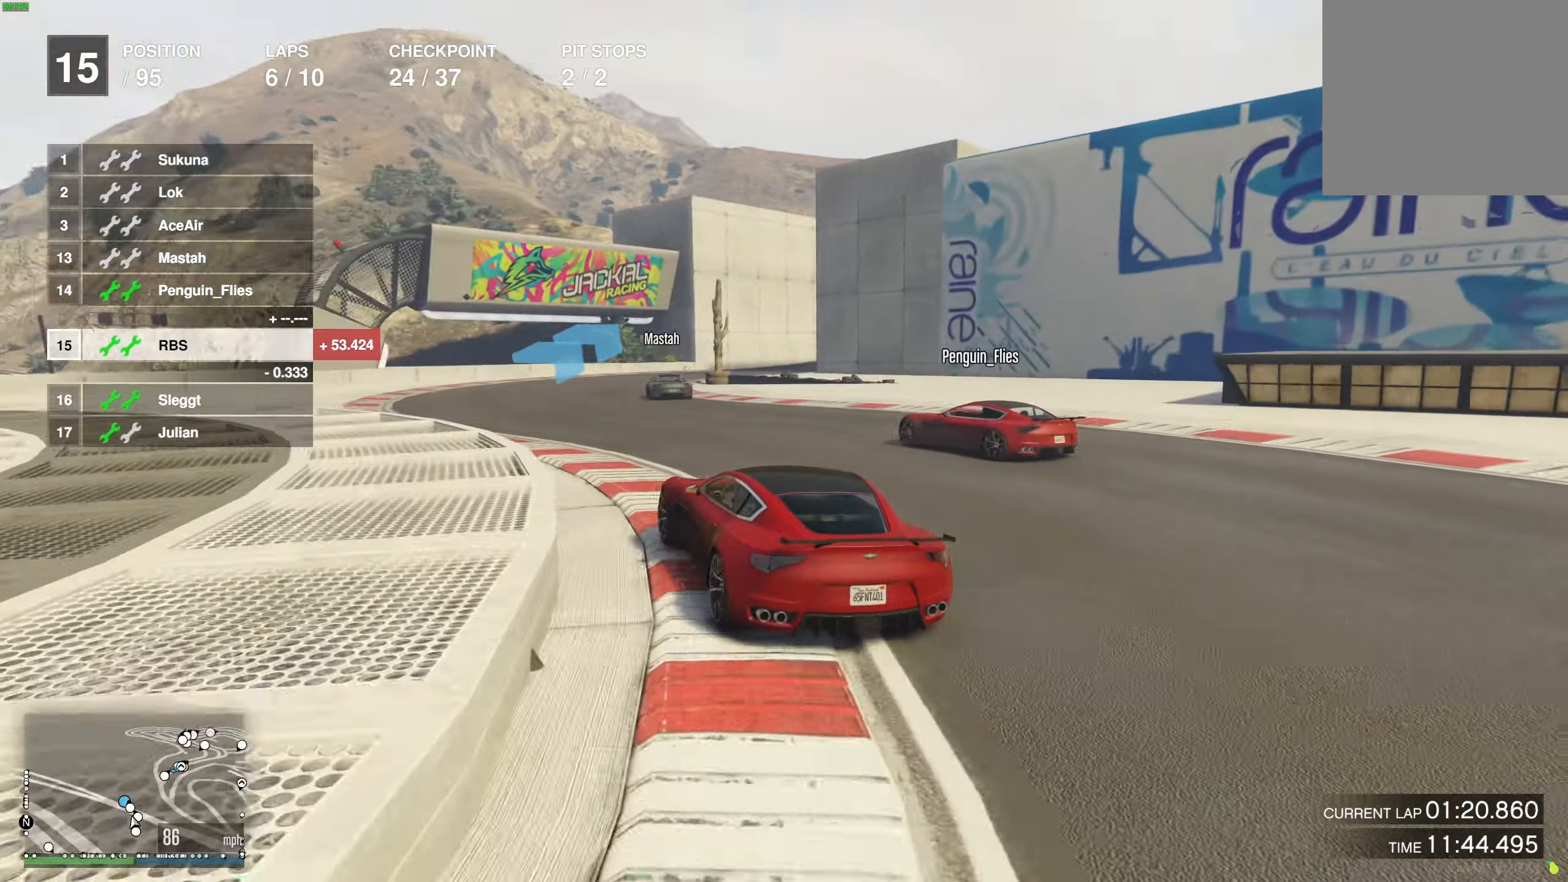
{"buttons": ["R2"], "left_stick": "right", "right_stick": "center", "events": [[217, "left_stick", "right"], [383, "left_stick", "center"], [500, "left_stick", "right"]]}
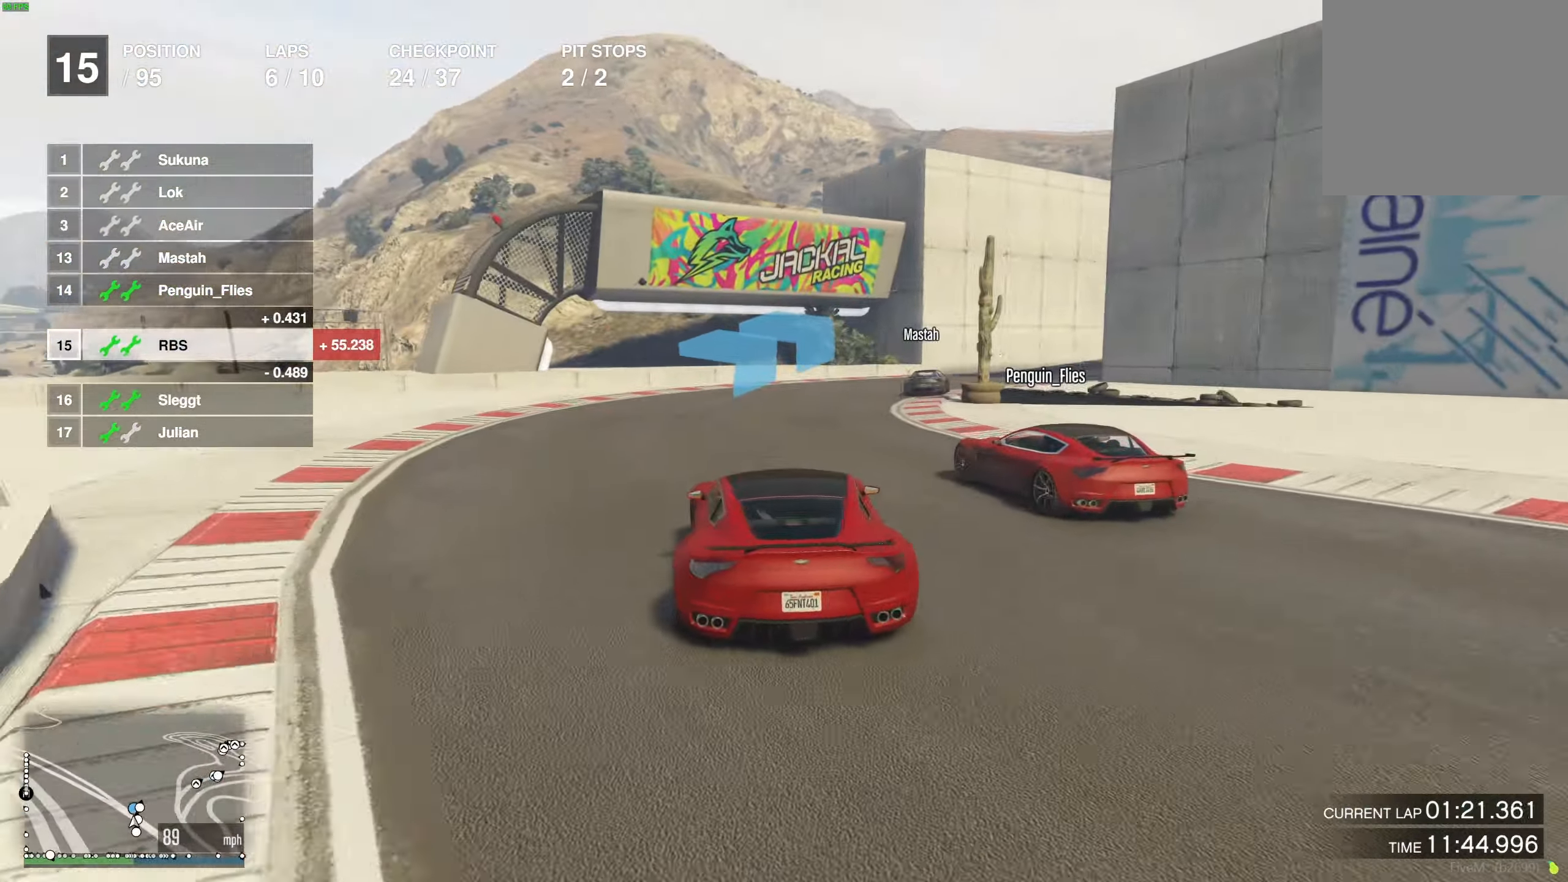
{"buttons": ["R2"], "left_stick": "right", "right_stick": "center", "events": [[183, "left_stick", "left"], [250, "left_stick", "center"], [433, "left_stick", "right"]]}
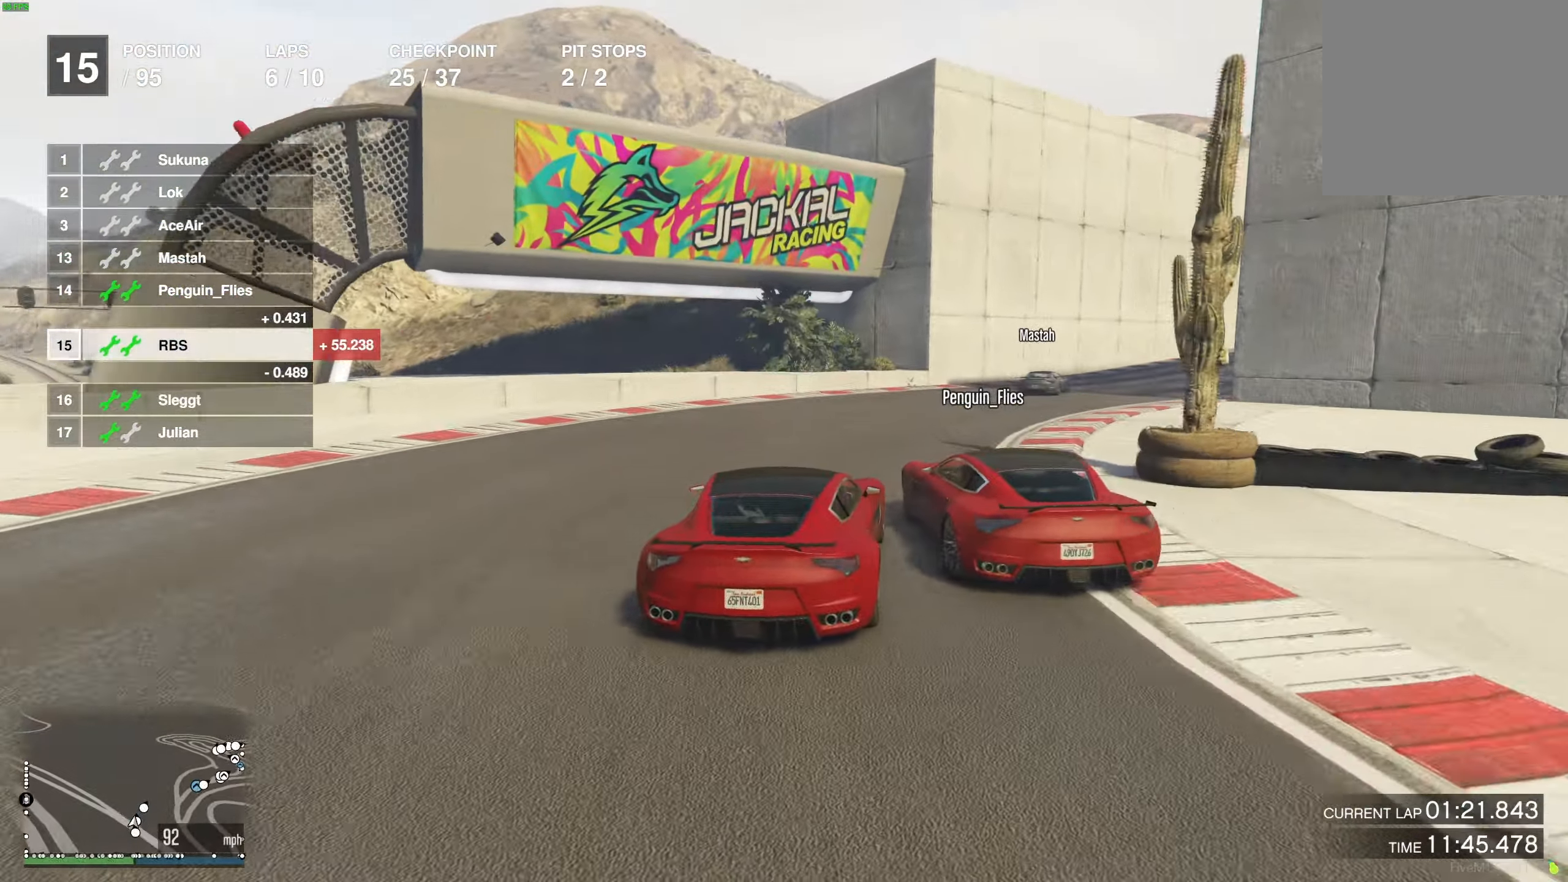
{"buttons": ["R2"], "left_stick": "right", "right_stick": "center", "events": [[117, "left_stick", "center"], [217, "left_stick", "right"], [317, "left_stick", "center"], [383, "left_stick", "right"]]}
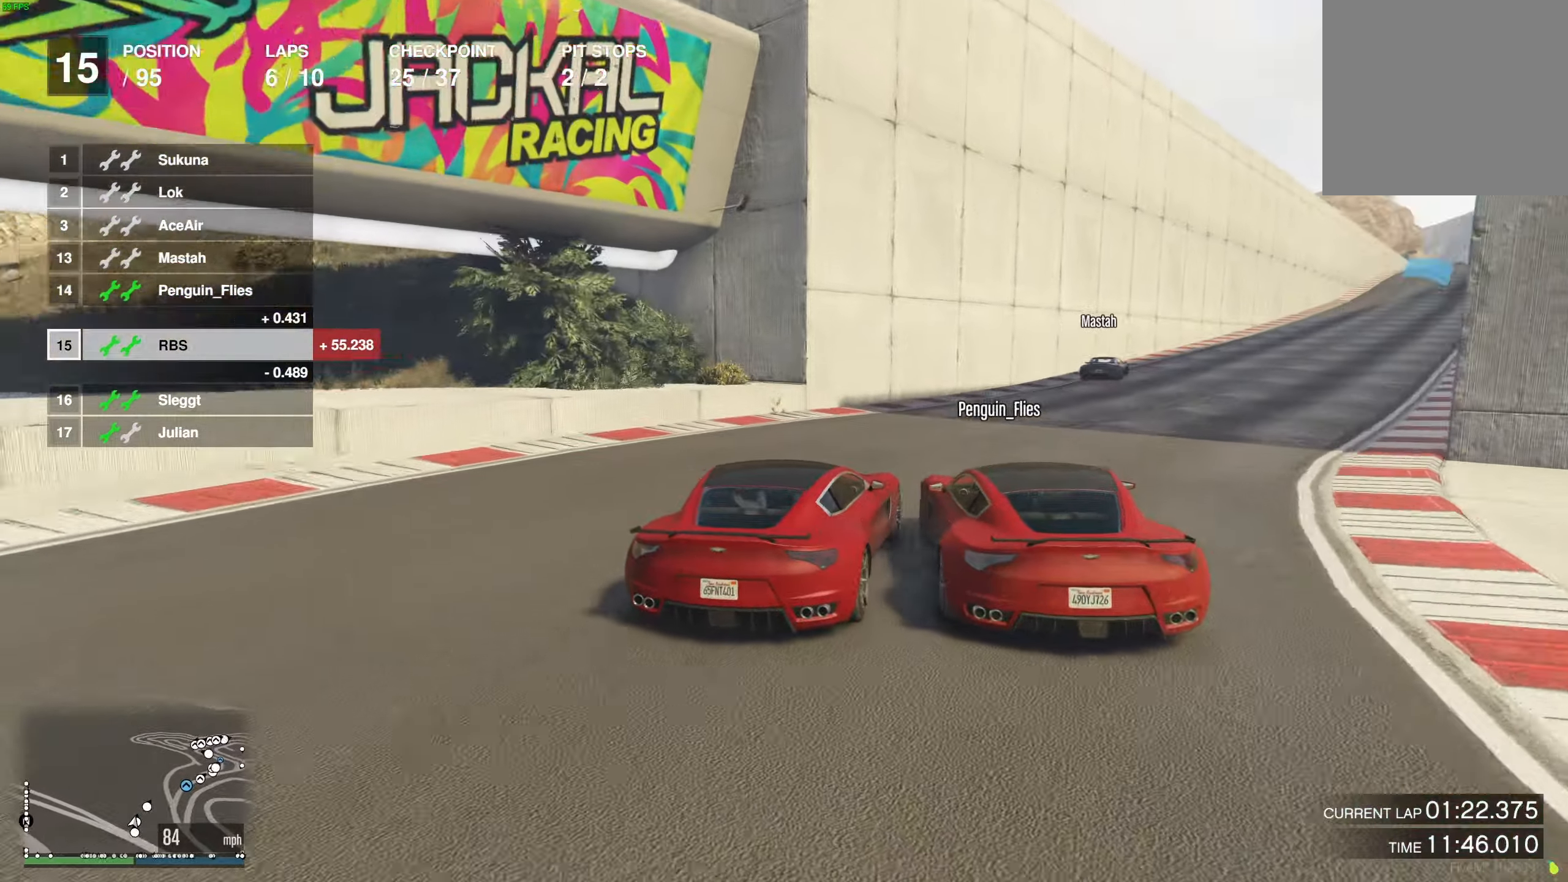
{"buttons": ["R2"], "left_stick": "right", "right_stick": "center", "events": [[33, "left_stick", "center"], [83, "left_stick", "right"], [183, "left_stick", "left"], [267, "left_stick", "right"], [383, "left_stick", "center"], [467, "left_stick", "right"]]}
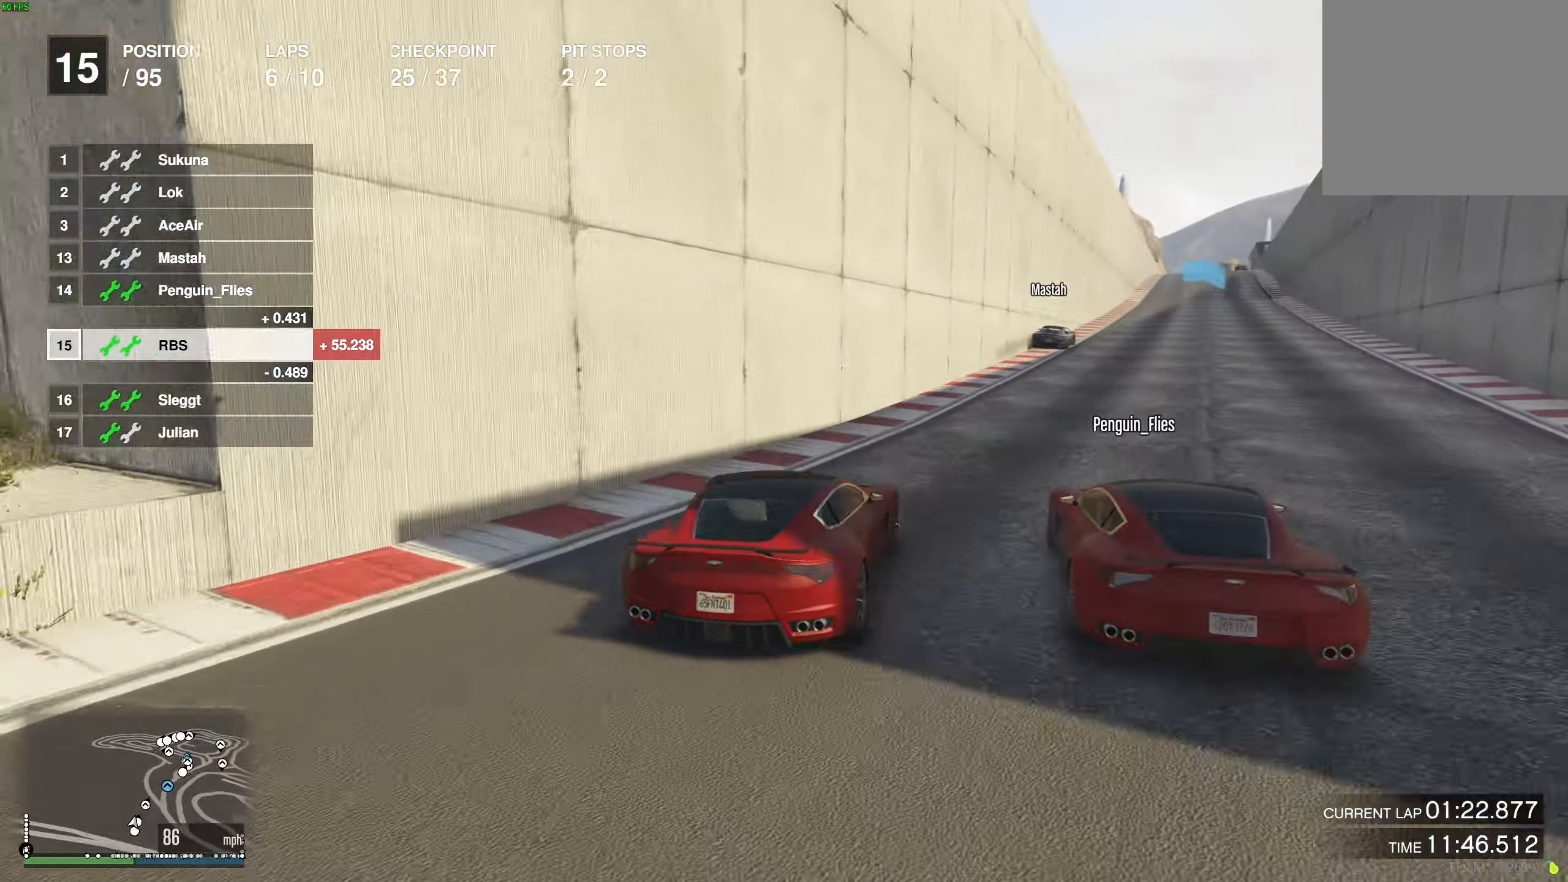
{"buttons": ["R2"], "left_stick": "center", "right_stick": "center", "events": [[67, "left_stick", "center"], [233, "left_stick", "right"], [300, "left_stick", "center"]]}
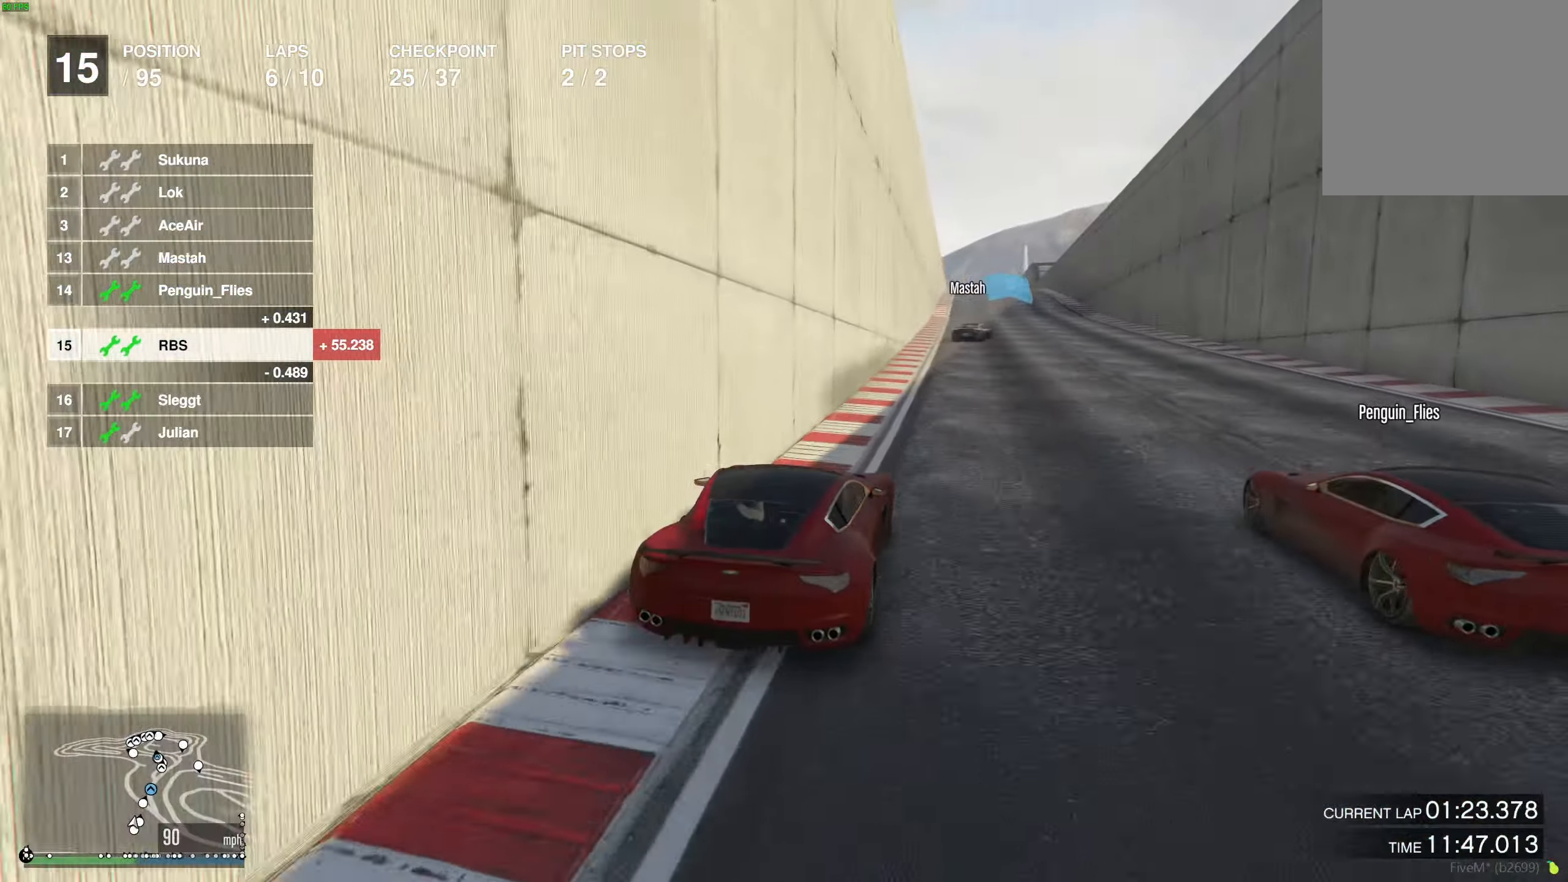
{"buttons": ["R2"], "left_stick": "right", "right_stick": "center", "events": [[33, "left_stick", "right"], [117, "left_stick", "center"], [483, "left_stick", "right"]]}
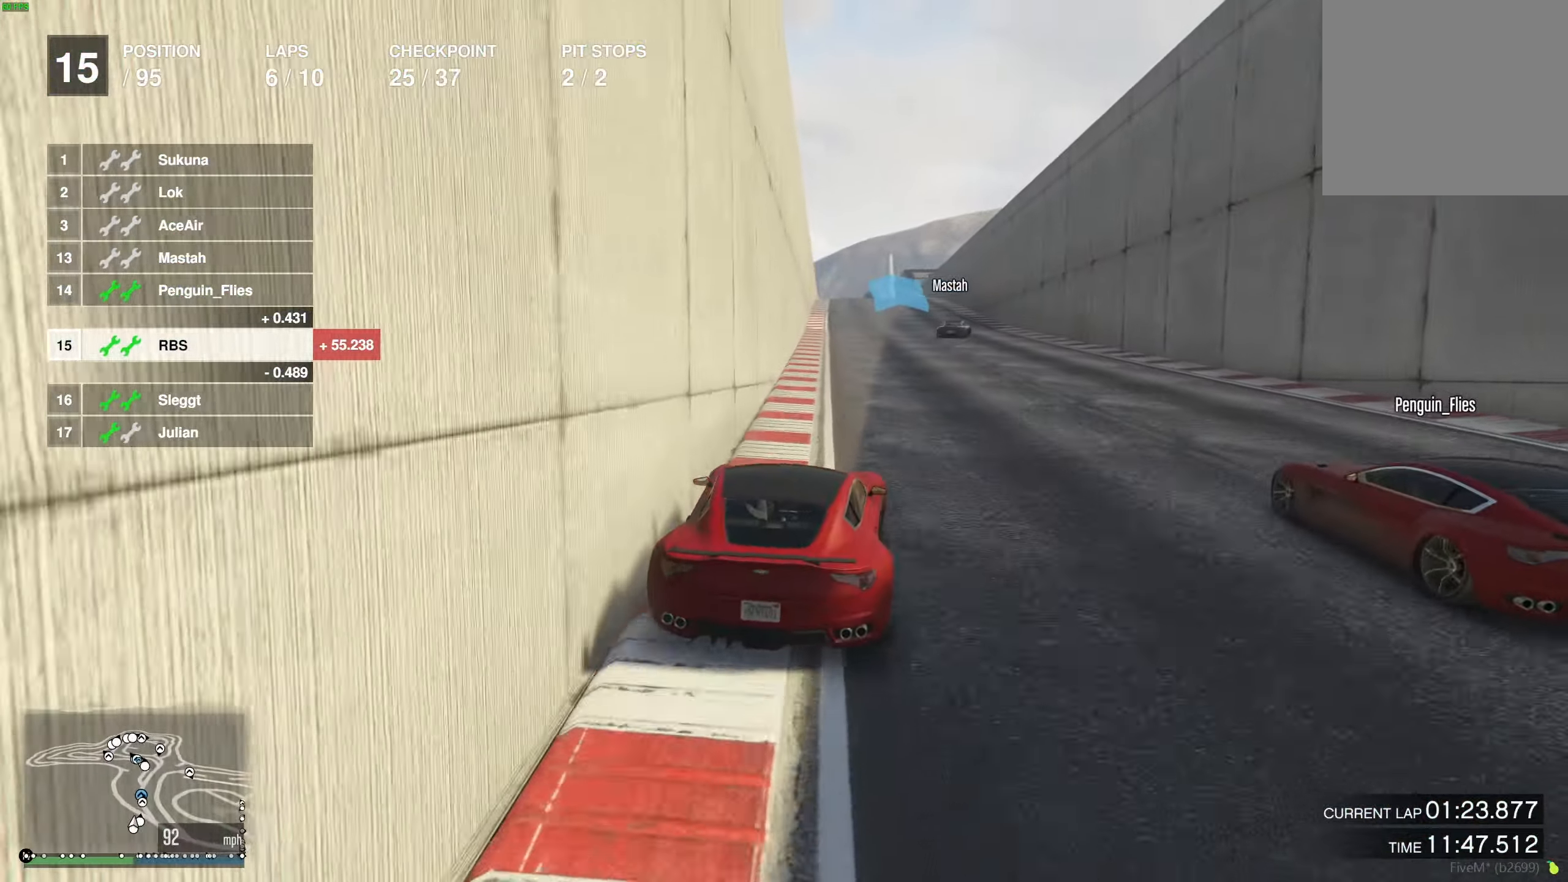
{"buttons": ["R2"], "left_stick": "center", "right_stick": "center", "events": [[50, "left_stick", "center"]]}
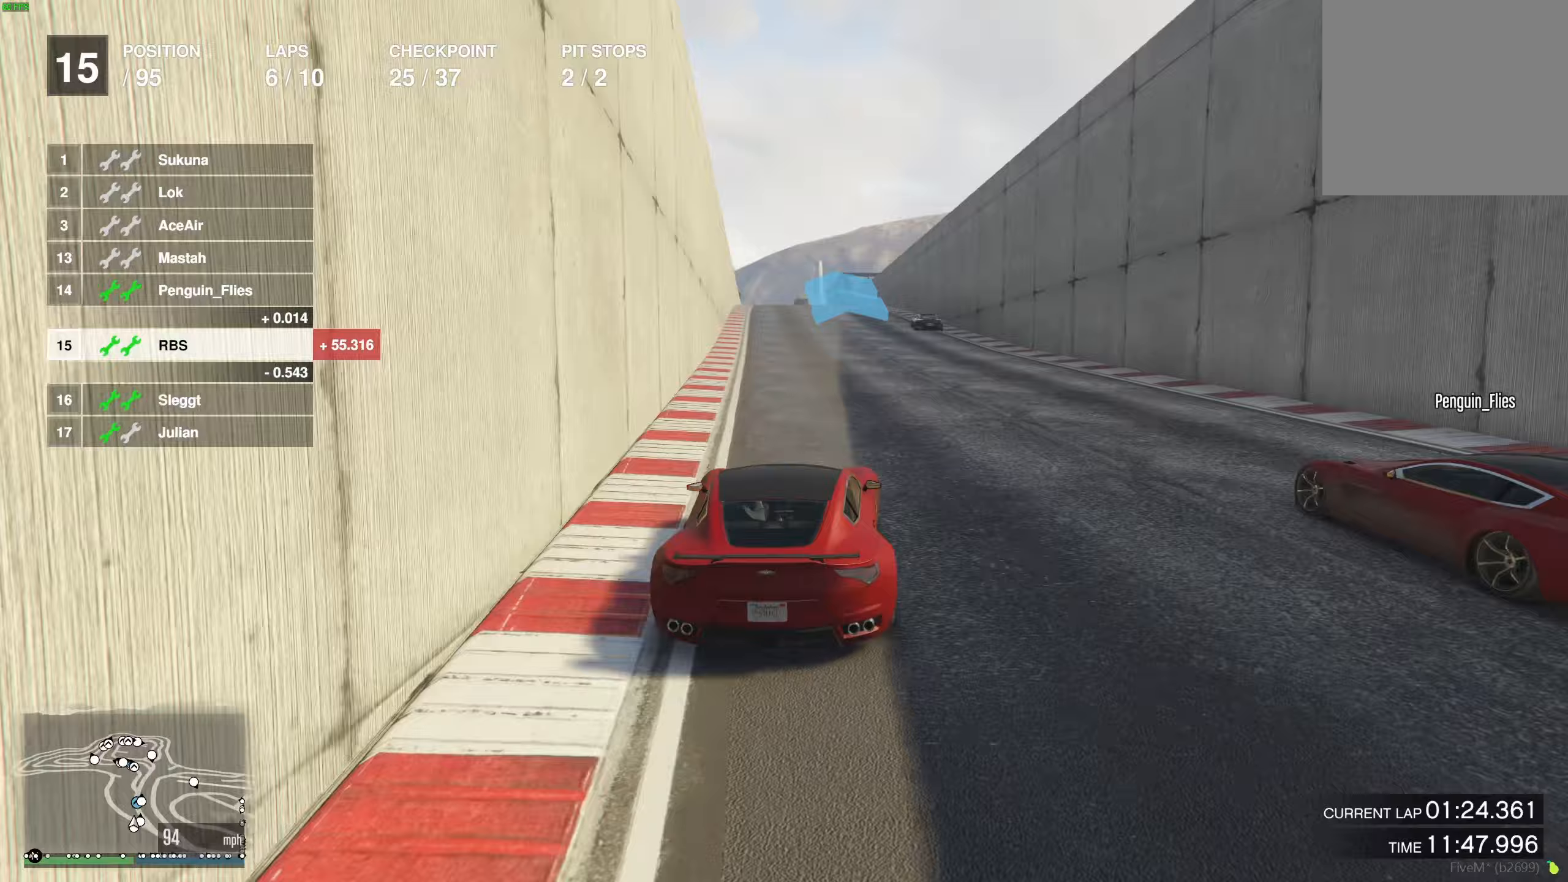
{"buttons": ["R2"], "left_stick": "center", "right_stick": "center", "events": []}
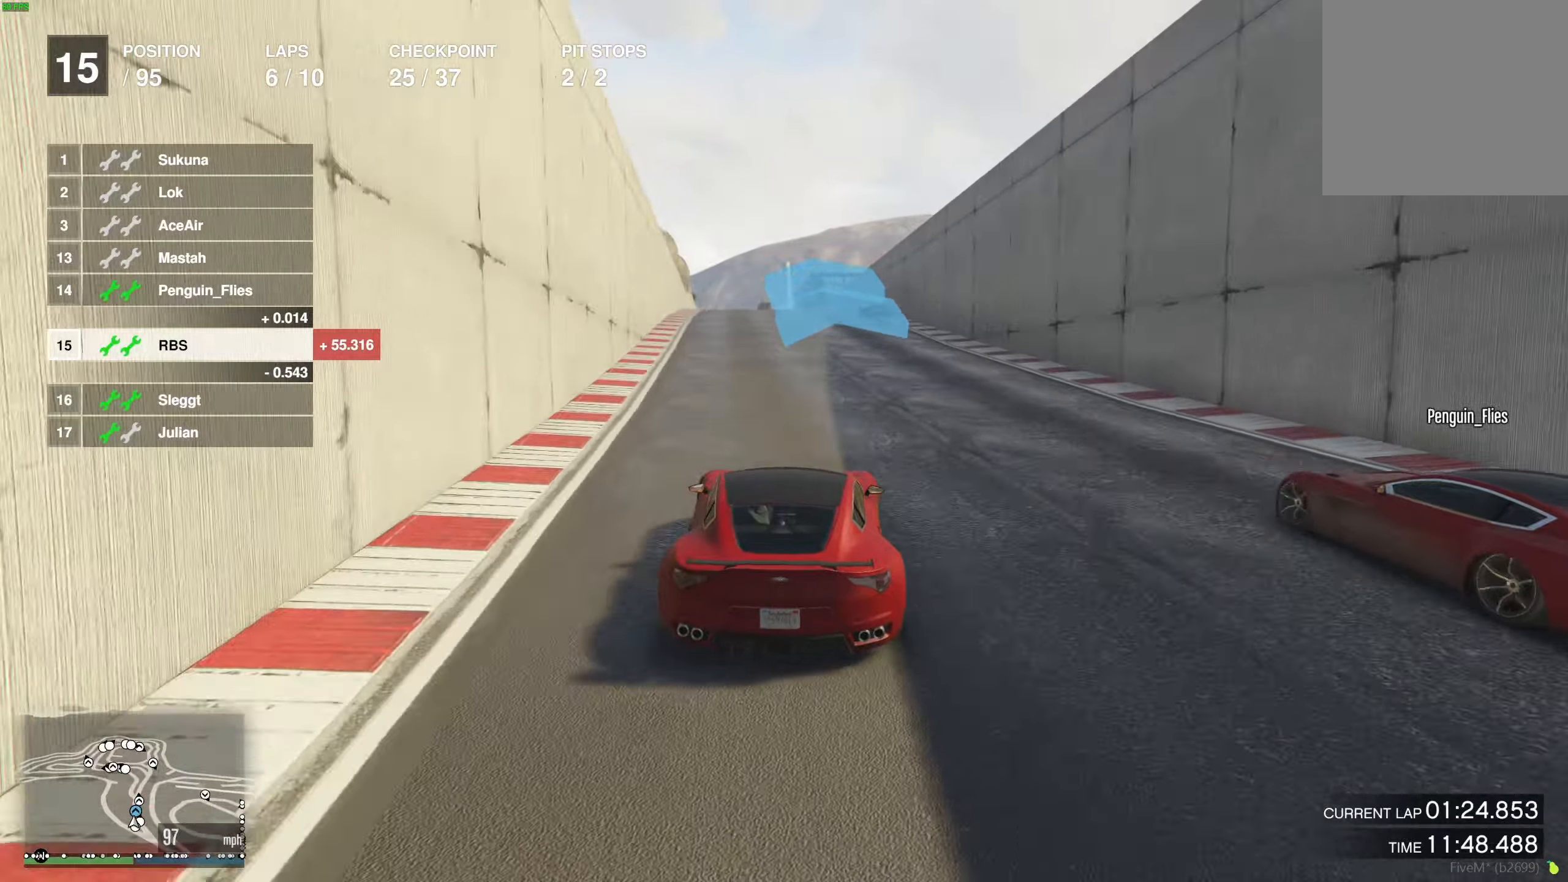
{"buttons": ["R2"], "left_stick": "center", "right_stick": "center", "events": []}
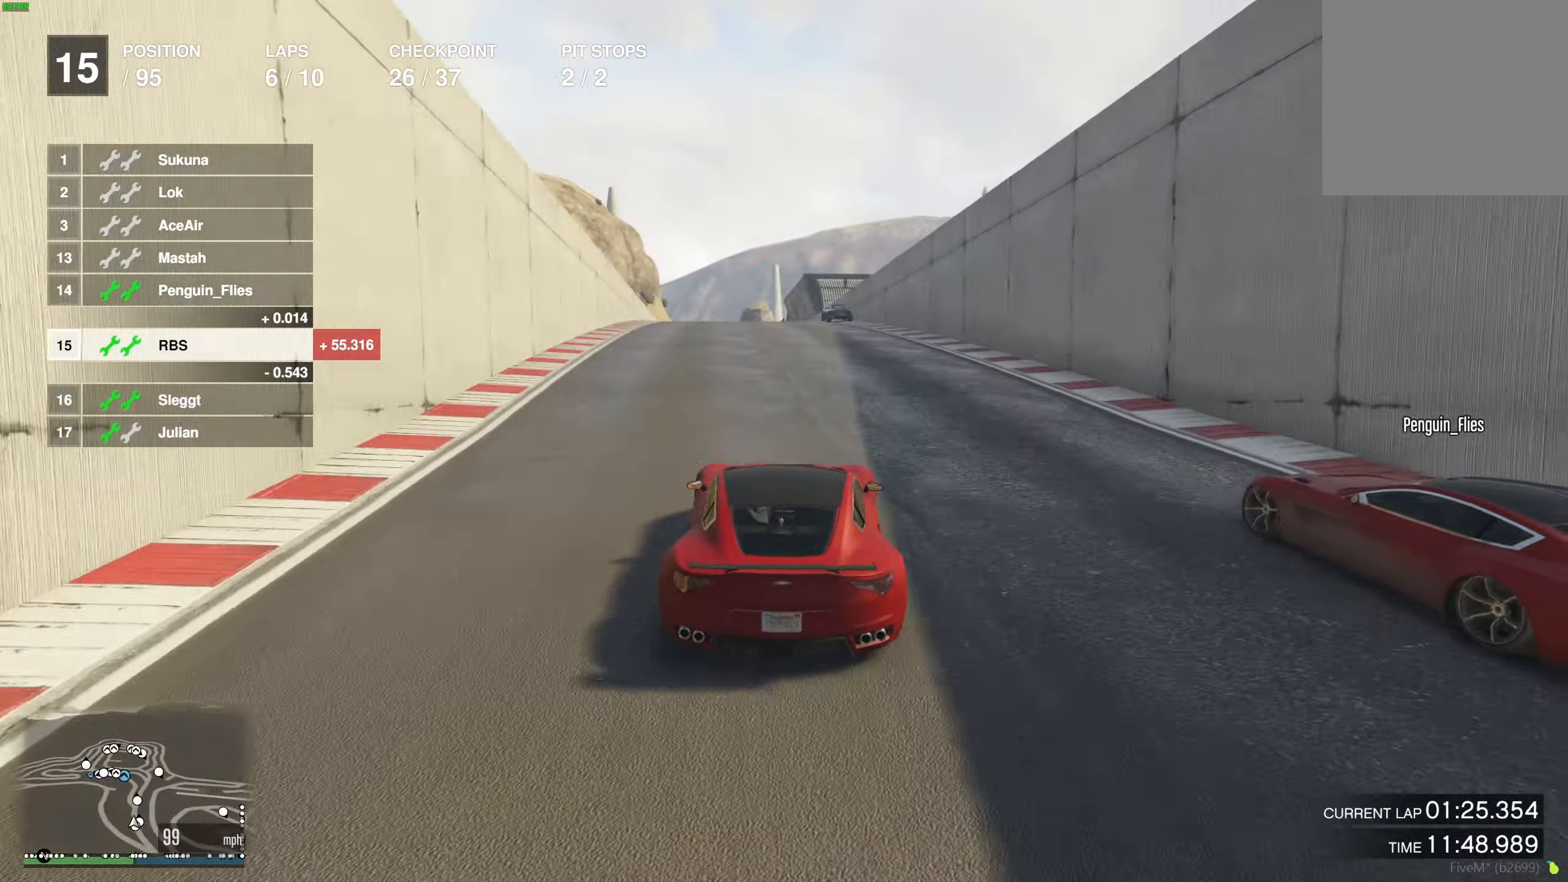
{"buttons": ["R2"], "left_stick": "center", "right_stick": "center", "events": [[183, "left_stick", "left"], [267, "left_stick", "center"], [333, "left_stick", "left"], [417, "left_stick", "center"]]}
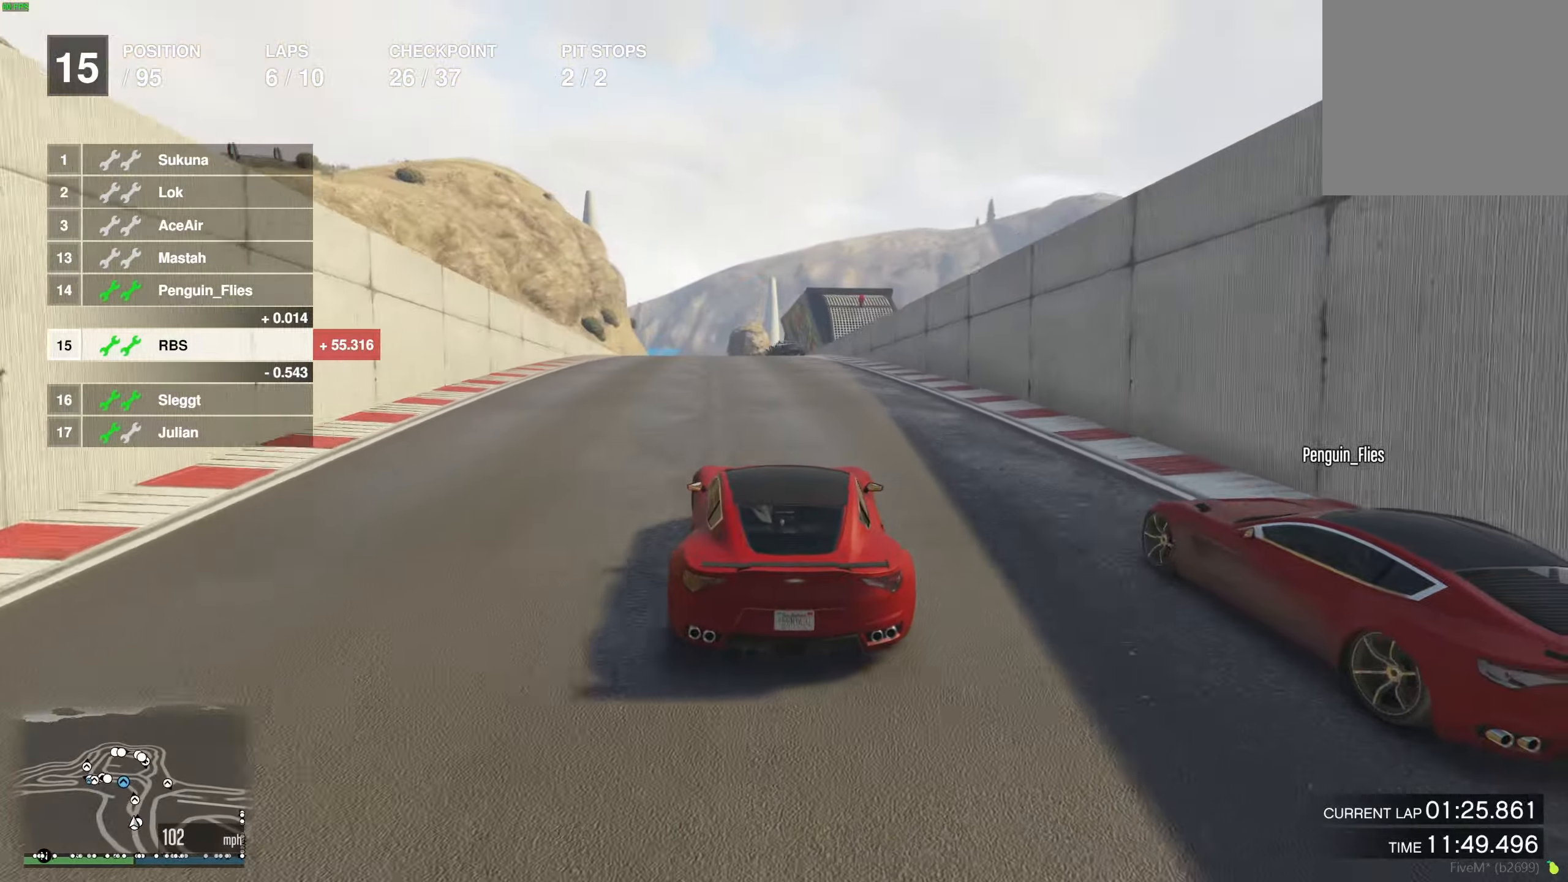
{"buttons": ["R2"], "left_stick": "center", "right_stick": "center", "events": [[267, "left_stick", "left"], [350, "left_stick", "center"]]}
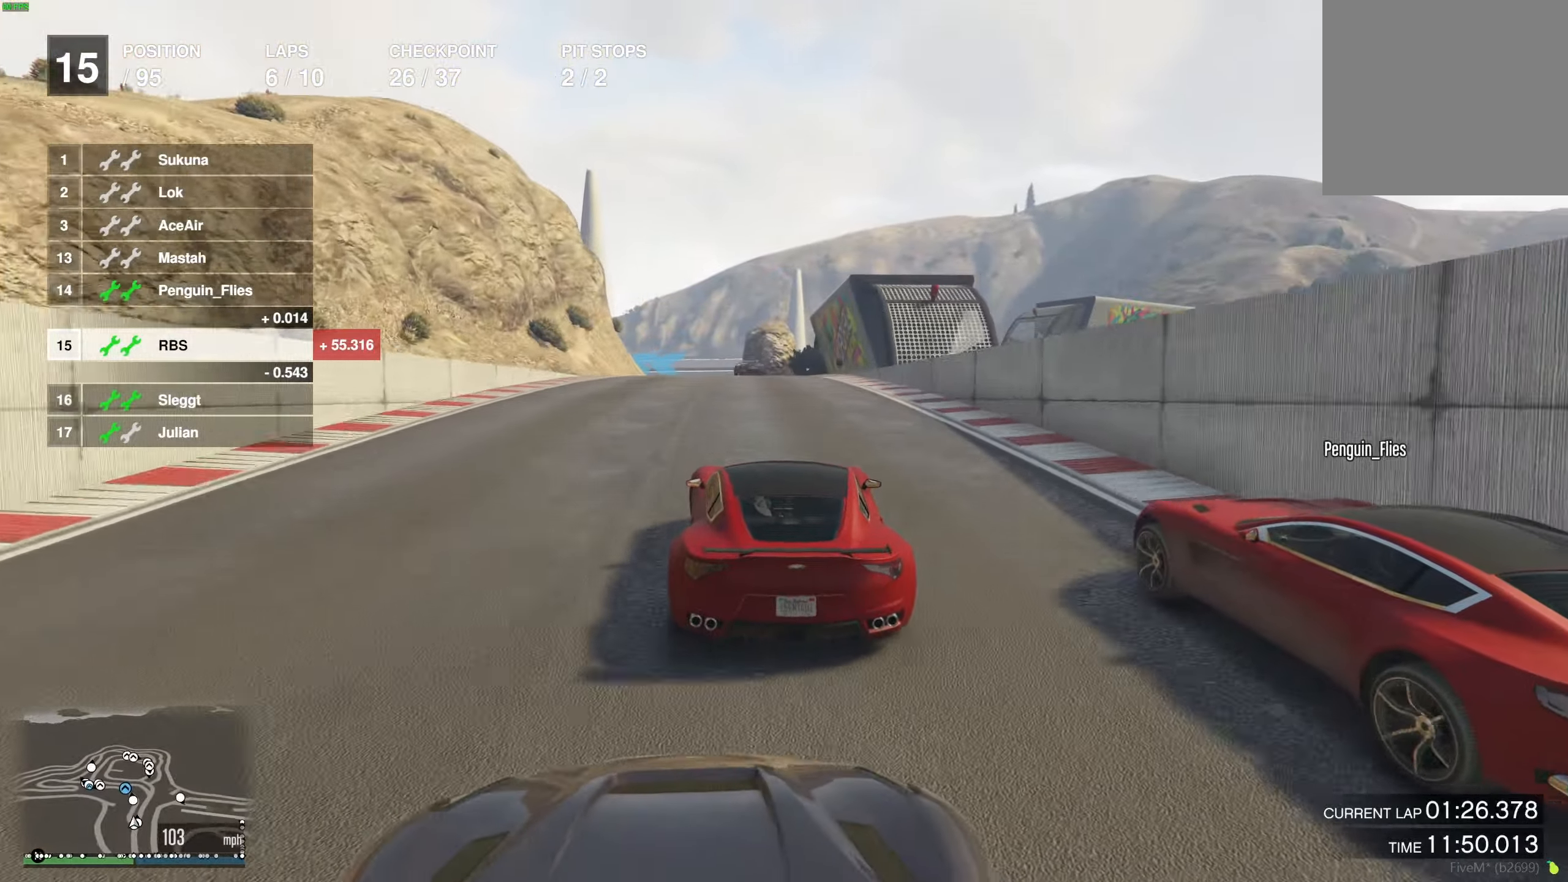
{"buttons": ["R2"], "left_stick": "left", "right_stick": "center", "events": [[217, "left_stick", "left"], [317, "left_stick", "center"], [400, "left_stick", "left"]]}
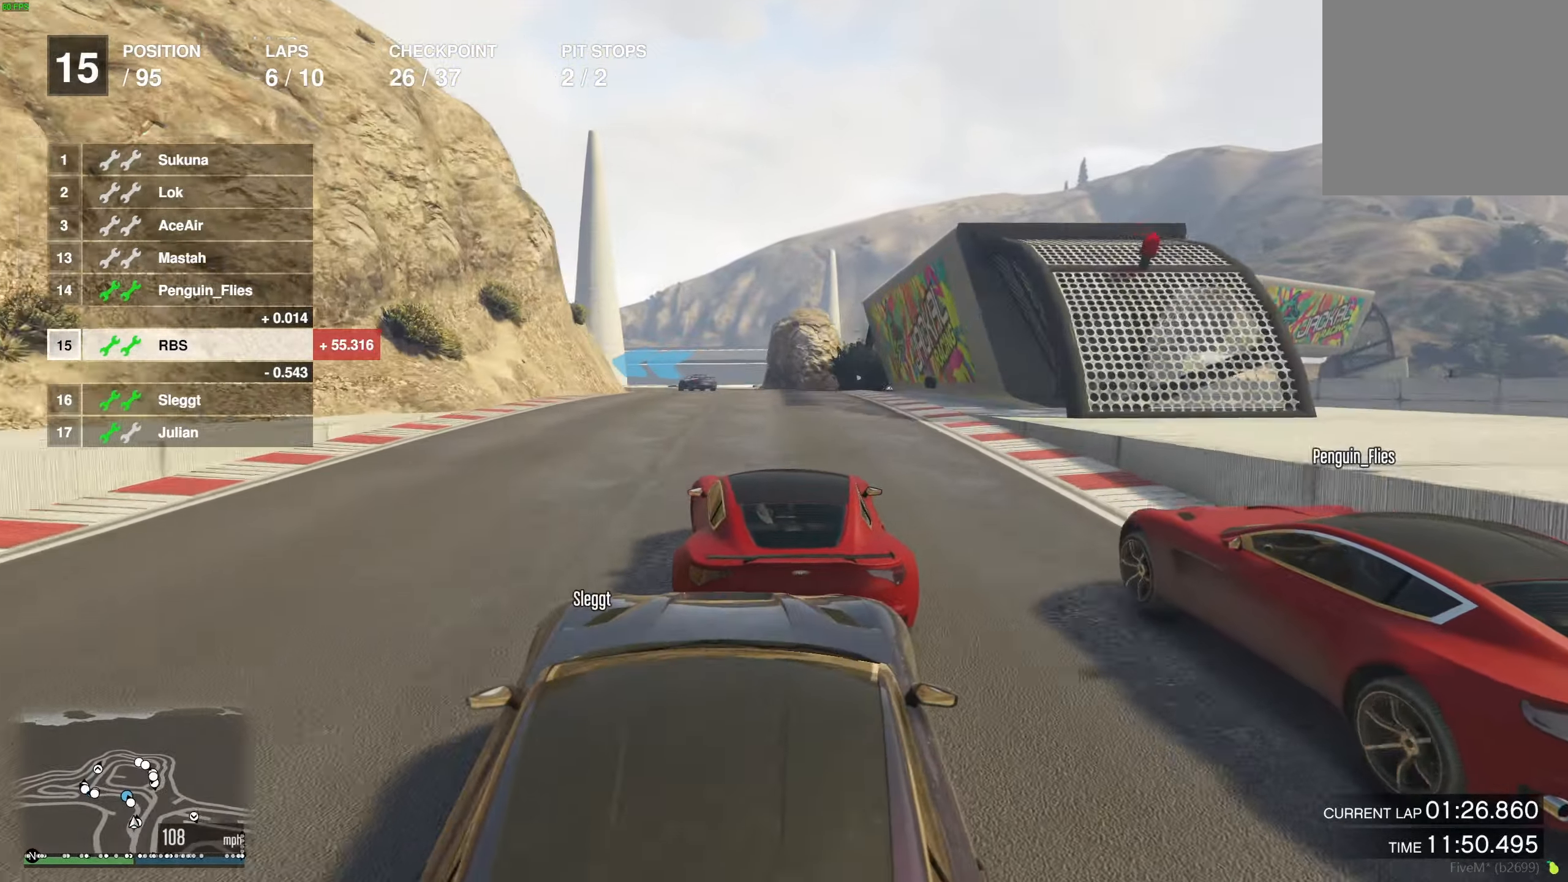
{"buttons": ["L2"], "left_stick": "left", "right_stick": "center", "events": [[17, "left_stick", "center"], [150, "left_stick", "left"], [283, "R2", "up"], [300, "L2", "down"], [317, "left_stick", "center"], [417, "left_stick", "left"]]}
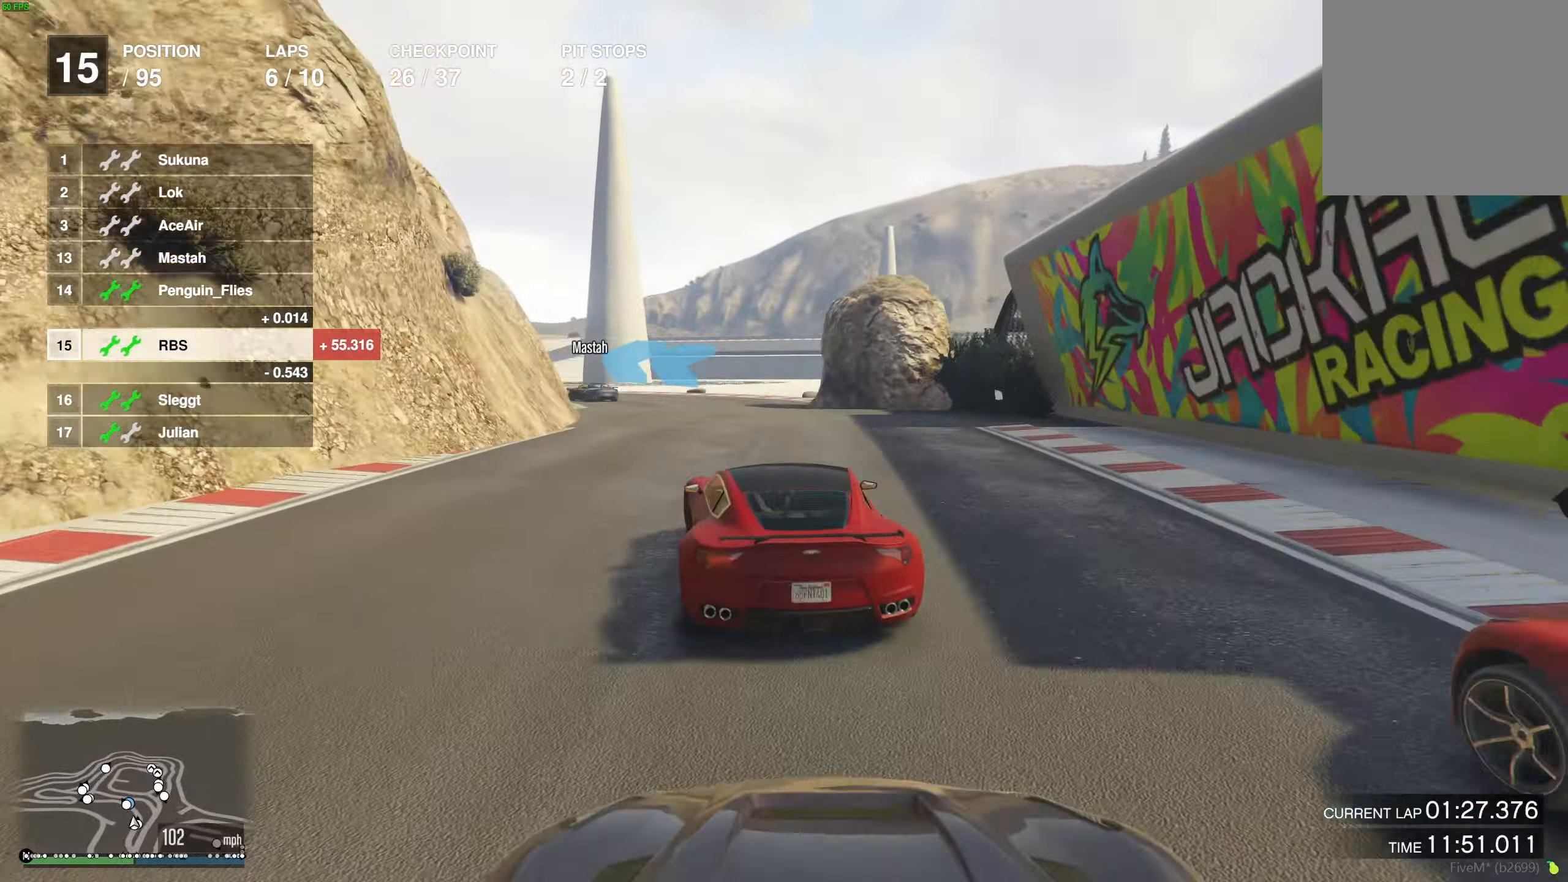
{"buttons": [], "left_stick": "left", "right_stick": "center", "events": [[33, "L2", "up"], [67, "left_stick", "down"], [100, "L2", "down"], [133, "left_stick", "up-left"], [233, "left_stick", "left"], [467, "L2", "up"]]}
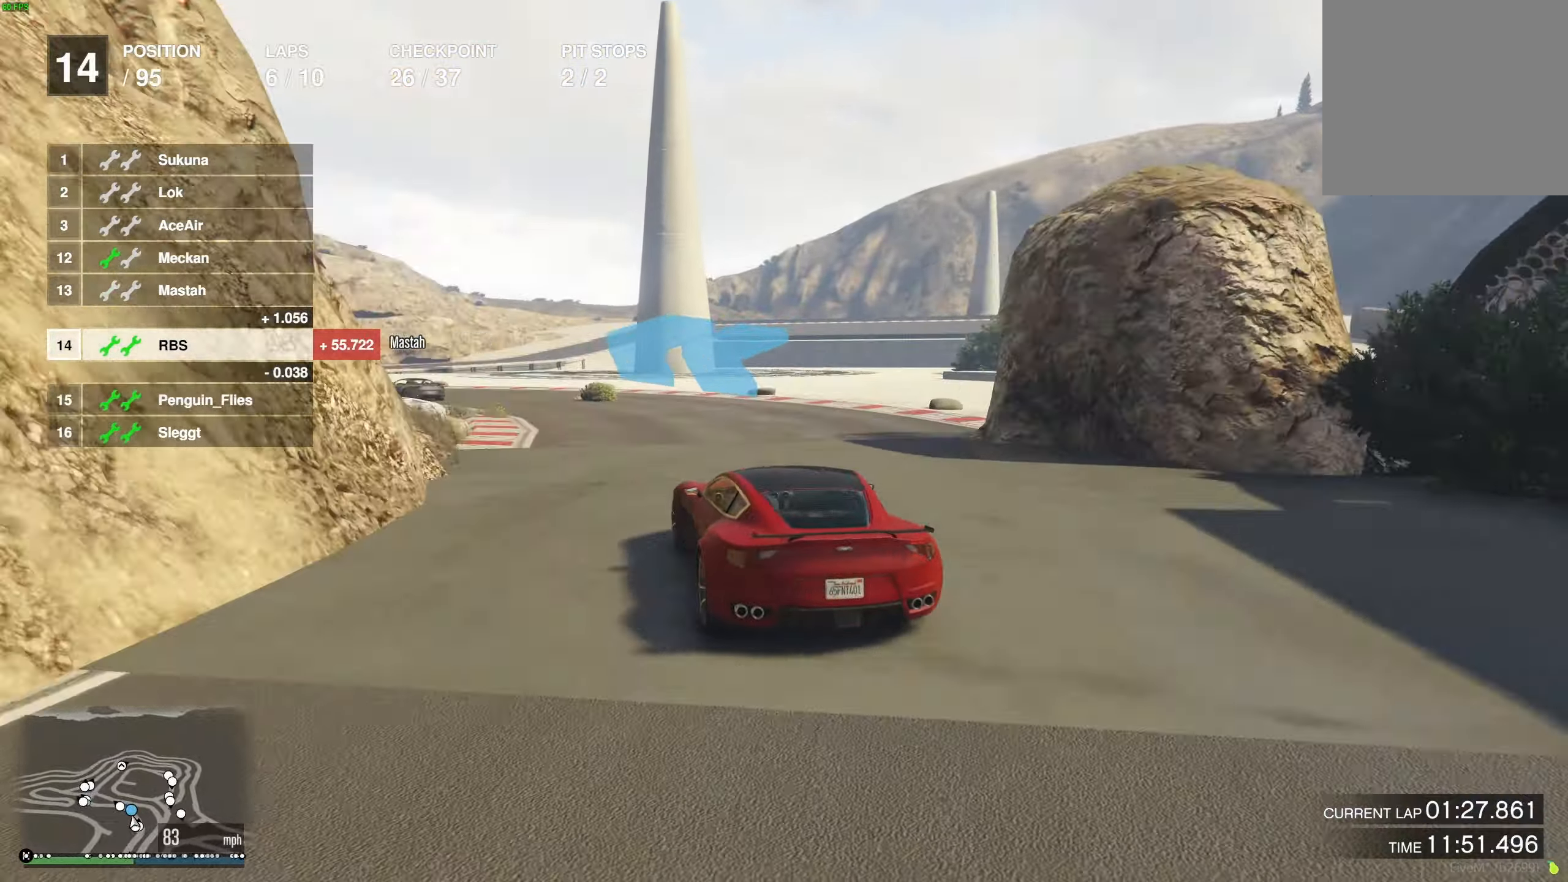
{"buttons": [], "left_stick": "left", "right_stick": "center", "events": [[67, "L2", "down"], [167, "L2", "up"], [267, "L2", "down"], [383, "L2", "up"]]}
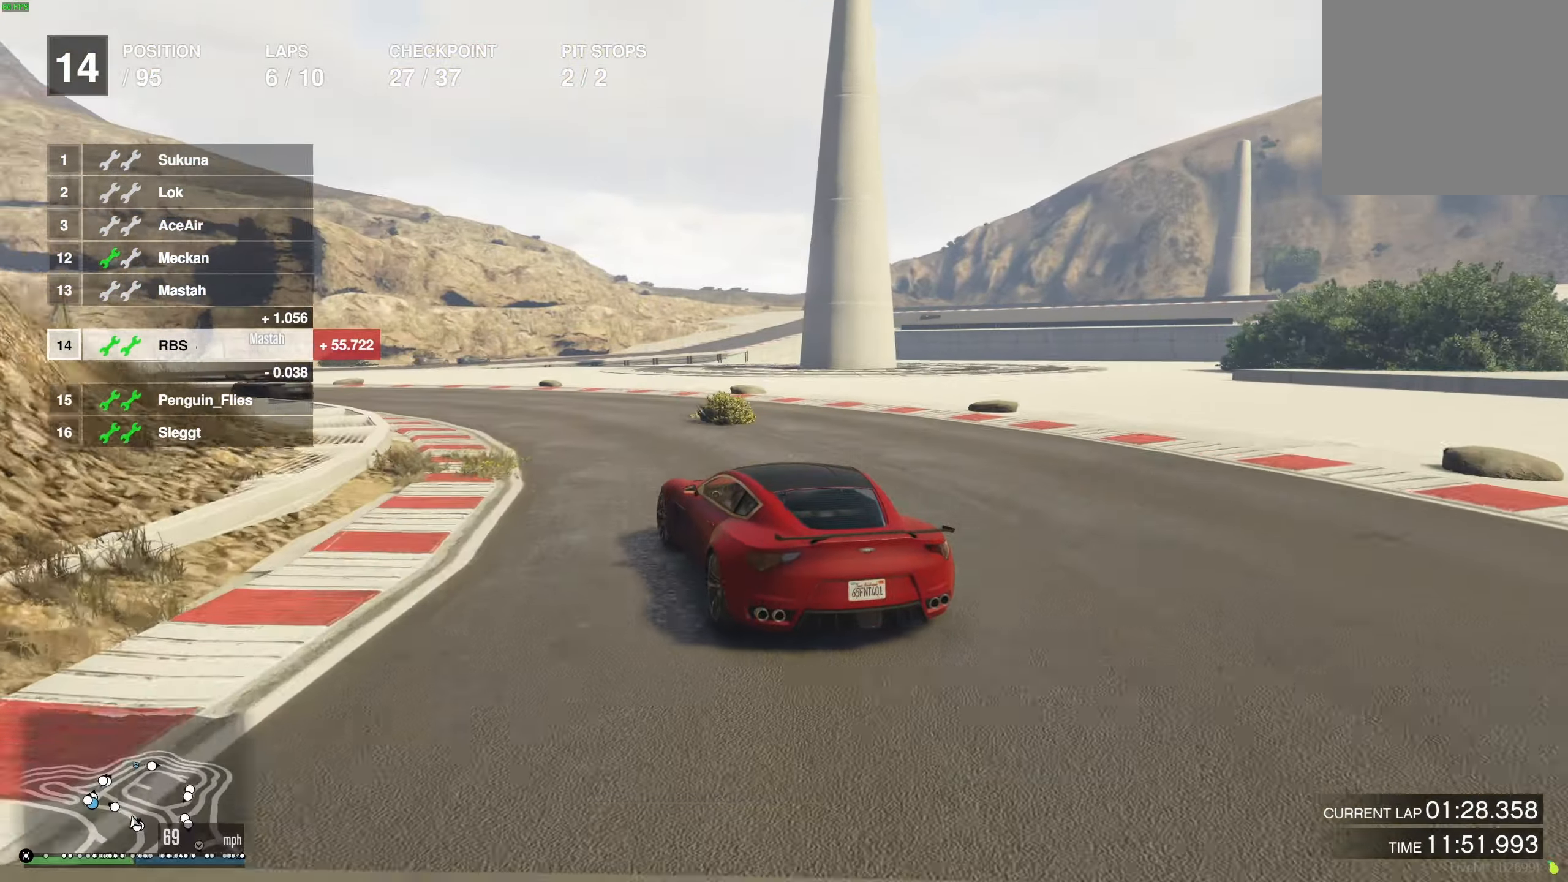
{"buttons": ["R2"], "left_stick": "left", "right_stick": "center", "events": [[183, "R2", "down"], [283, "R2", "up"], [317, "R2", "down"]]}
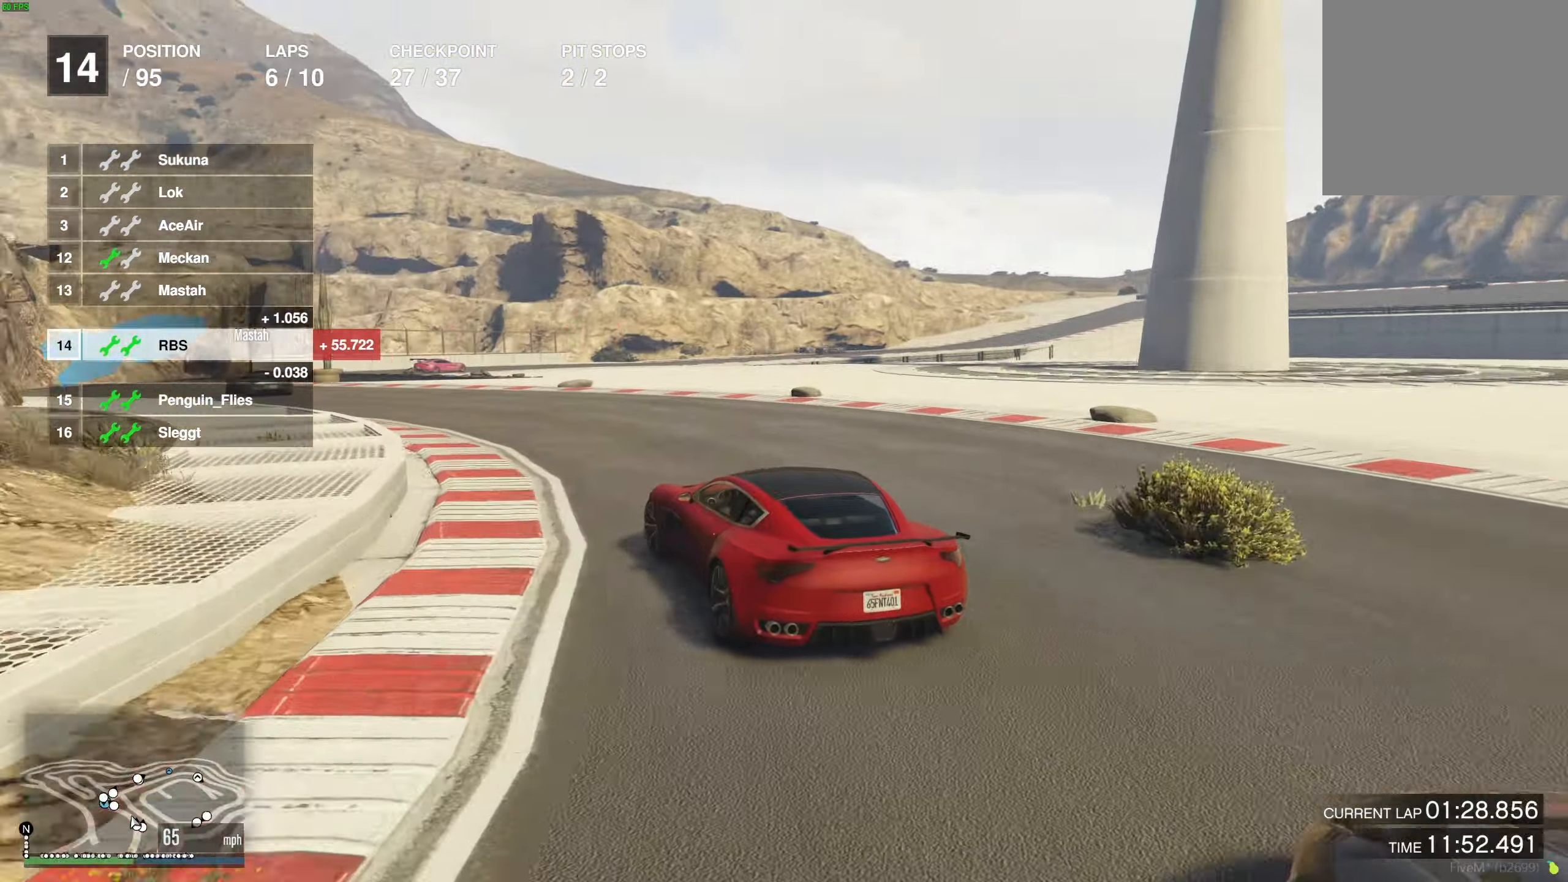
{"buttons": ["R2"], "left_stick": "left", "right_stick": "center", "events": [[367, "left_stick", "center"], [483, "left_stick", "left"]]}
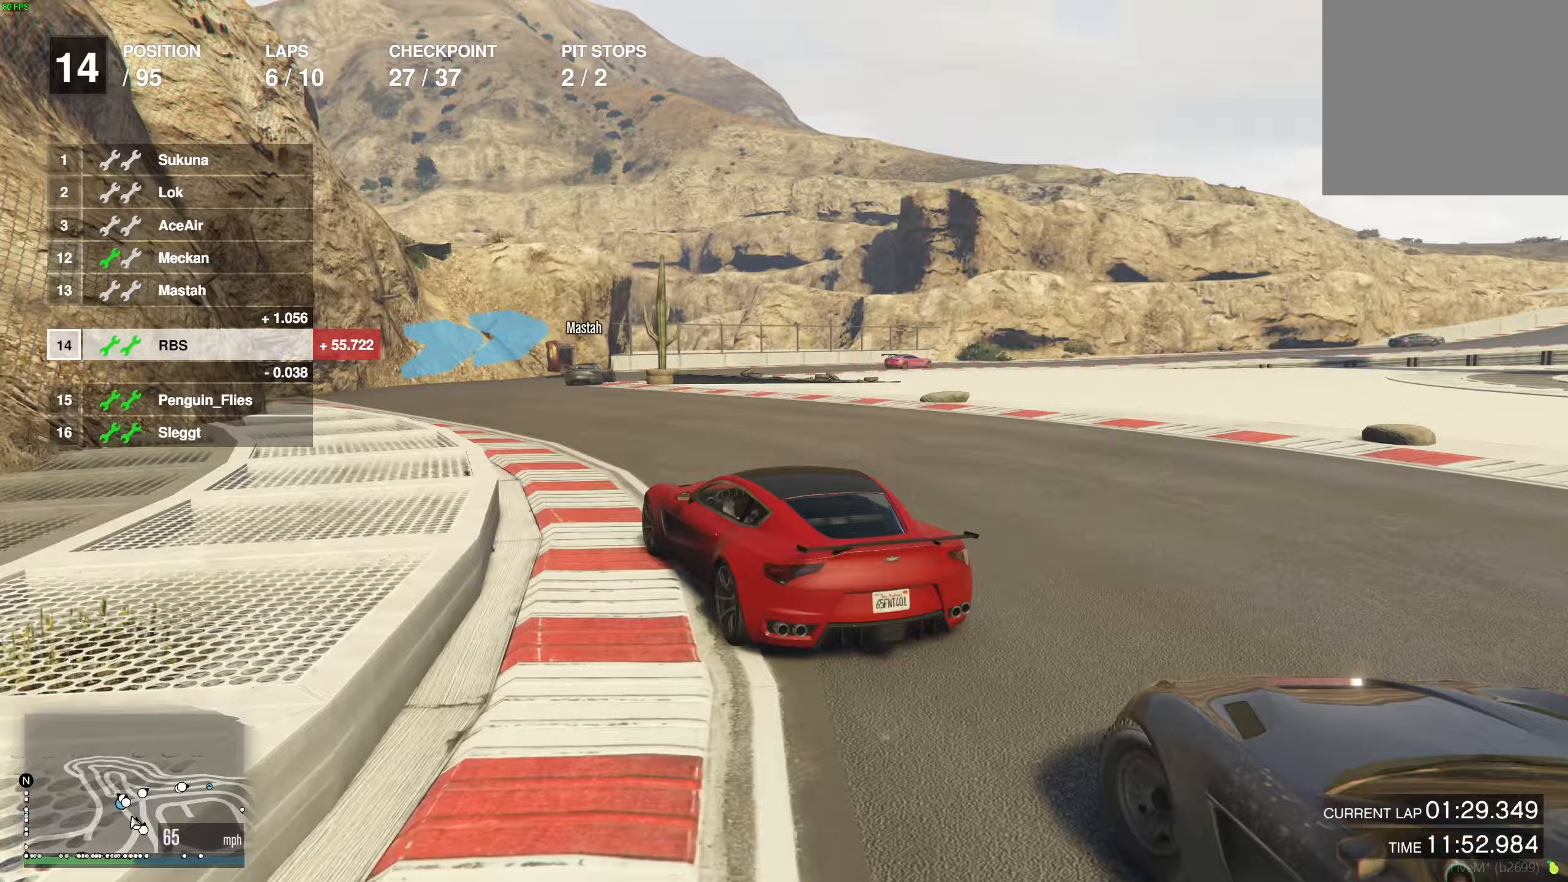
{"buttons": ["R2"], "left_stick": "center", "right_stick": "center", "events": [[50, "left_stick", "center"], [283, "left_stick", "right"], [417, "left_stick", "center"]]}
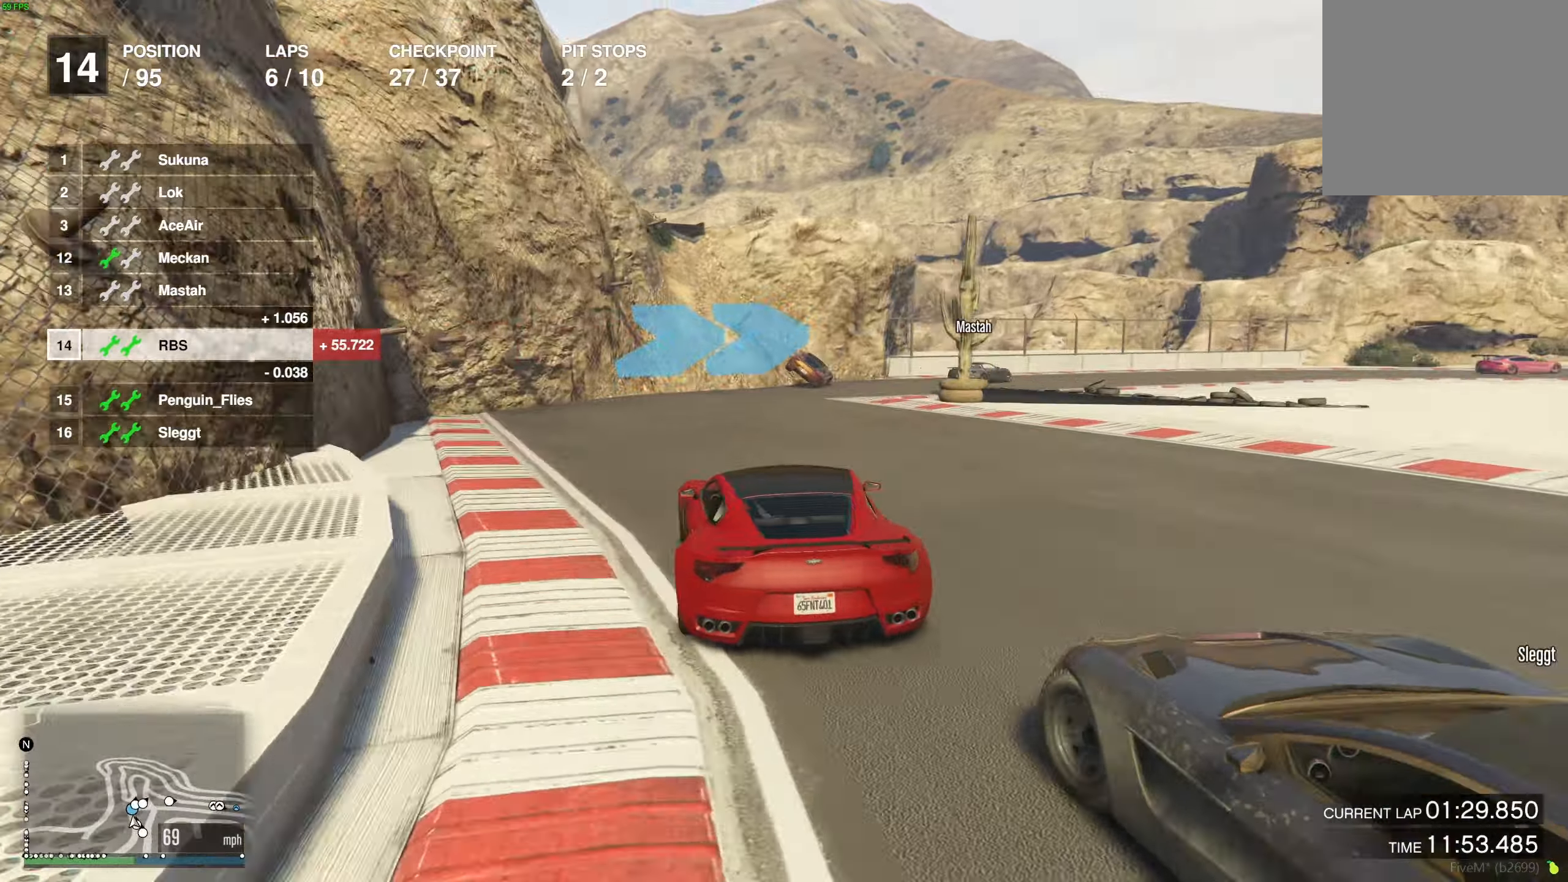
{"buttons": [], "left_stick": "right", "right_stick": "center", "events": [[17, "left_stick", "right"], [500, "R2", "up"]]}
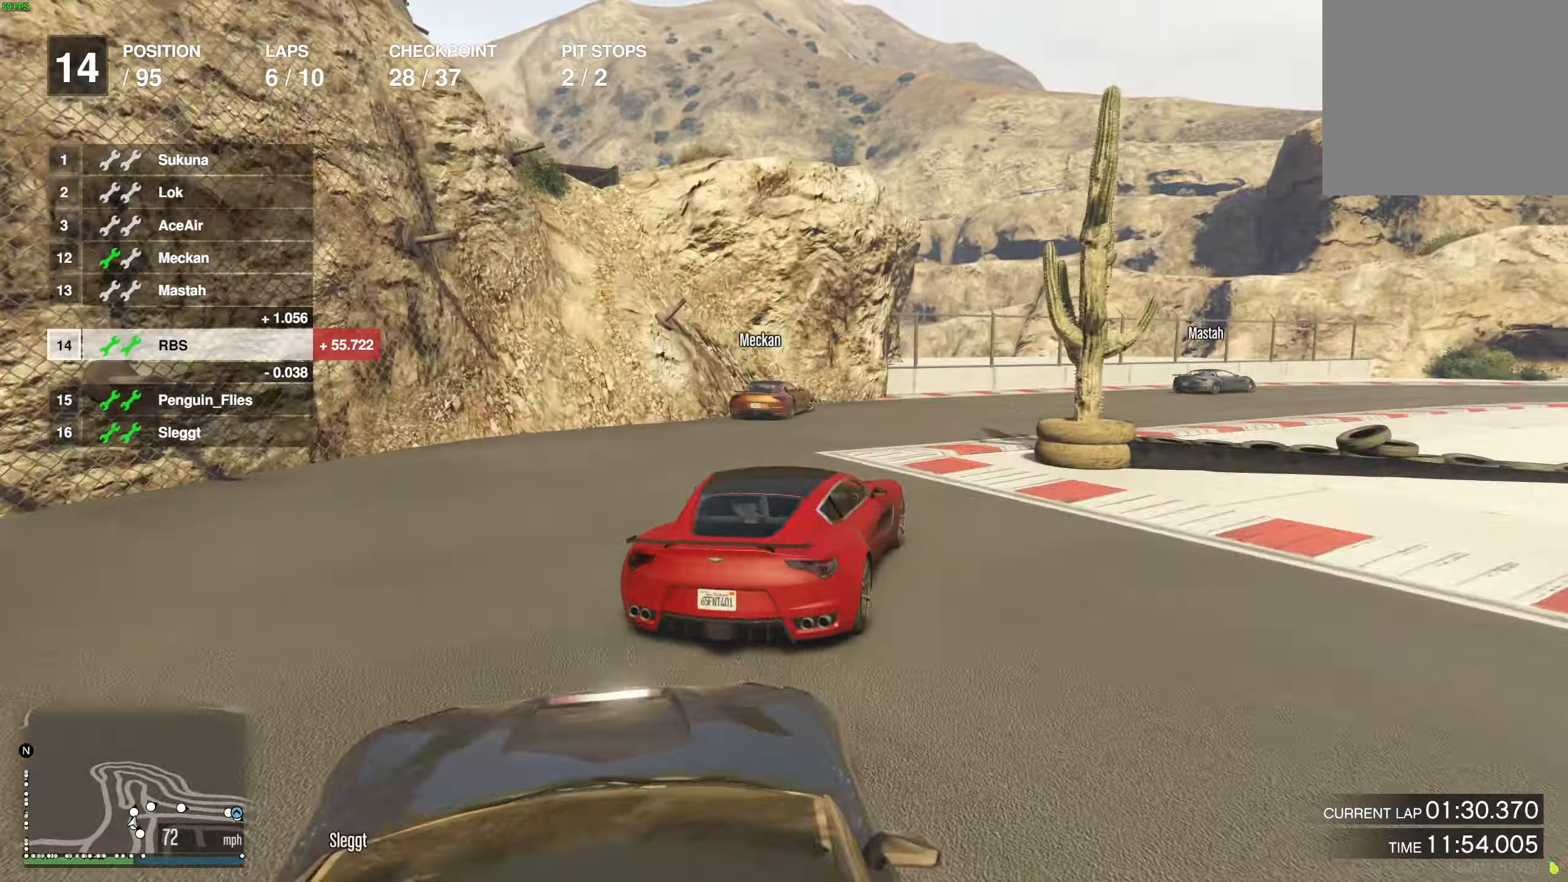
{"buttons": ["R2"], "left_stick": "right", "right_stick": "center", "events": [[300, "R2", "down"], [350, "left_stick", "center"], [433, "left_stick", "right"]]}
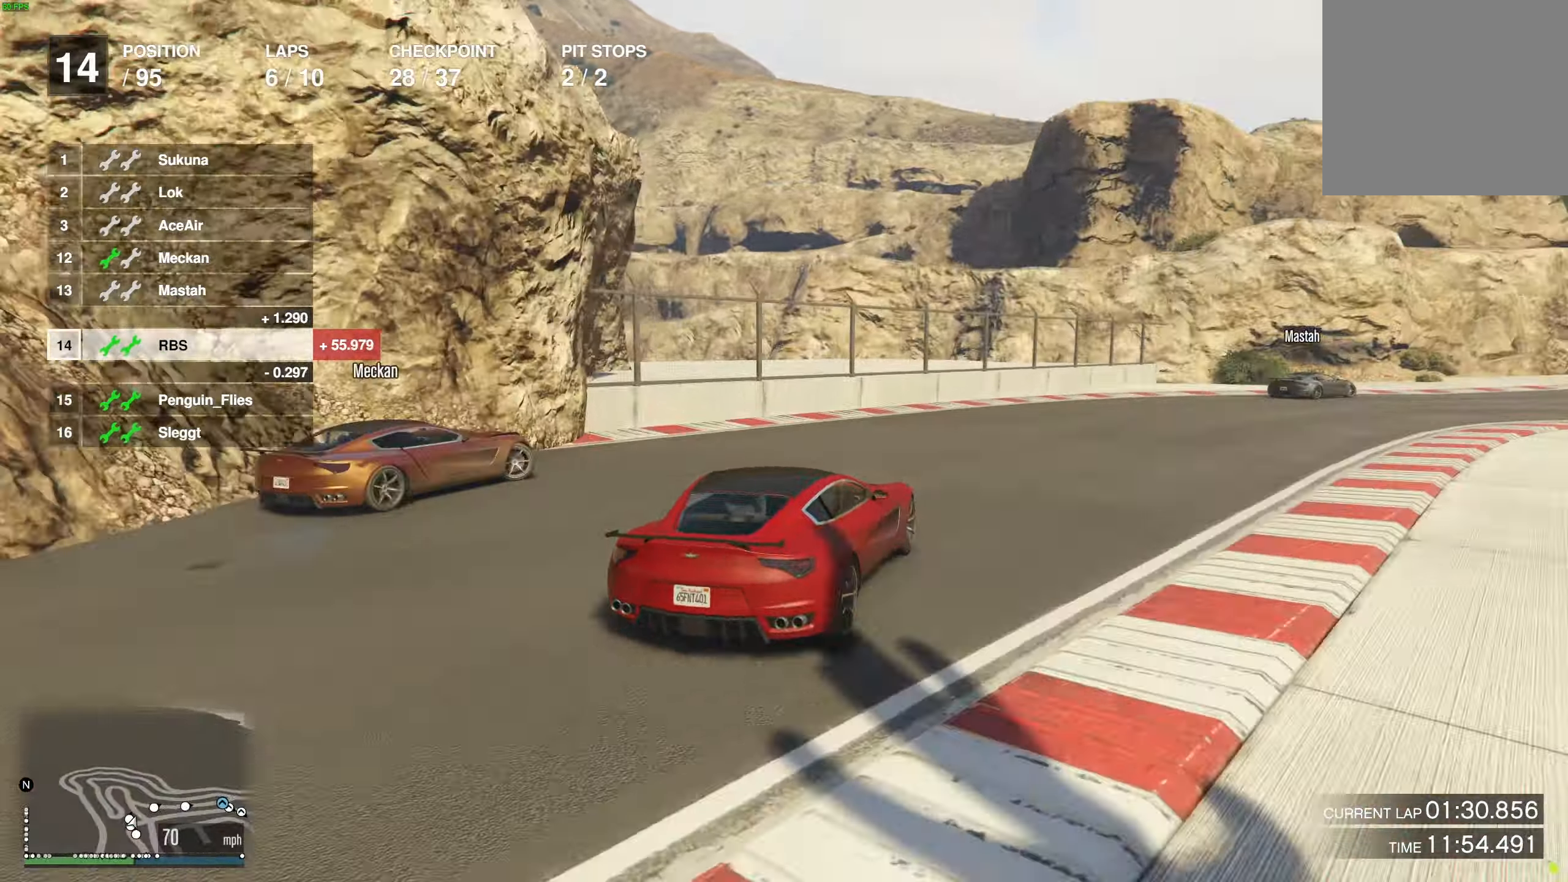
{"buttons": ["R2"], "left_stick": "right", "right_stick": "center", "events": [[267, "left_stick", "left"], [400, "left_stick", "right"]]}
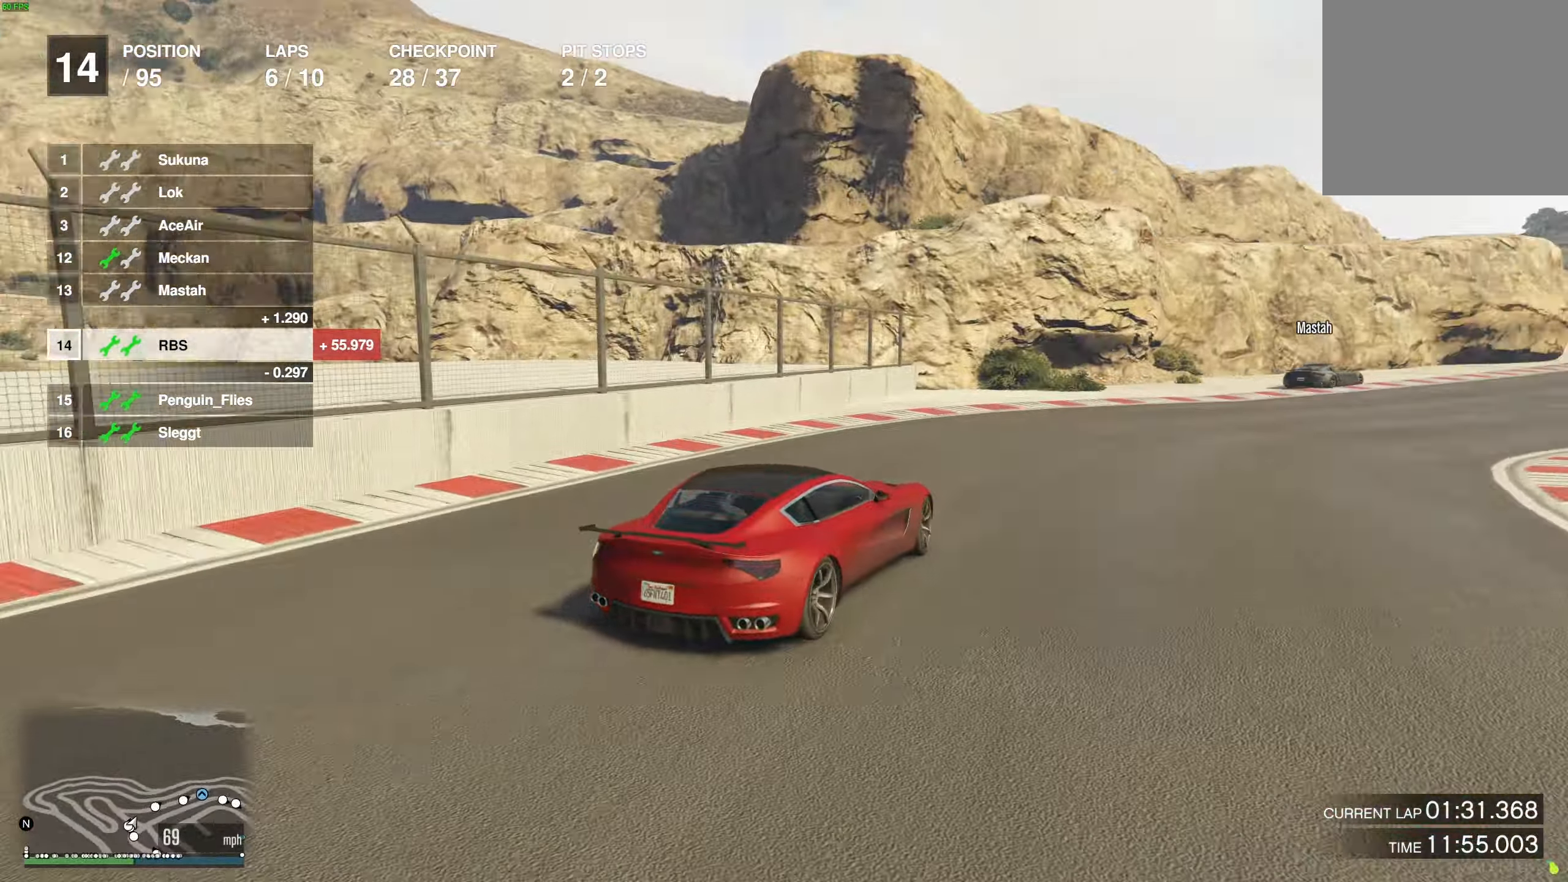
{"buttons": ["R2"], "left_stick": "right", "right_stick": "center", "events": [[33, "left_stick", "left"], [133, "left_stick", "right"], [417, "left_stick", "center"], [483, "left_stick", "right"]]}
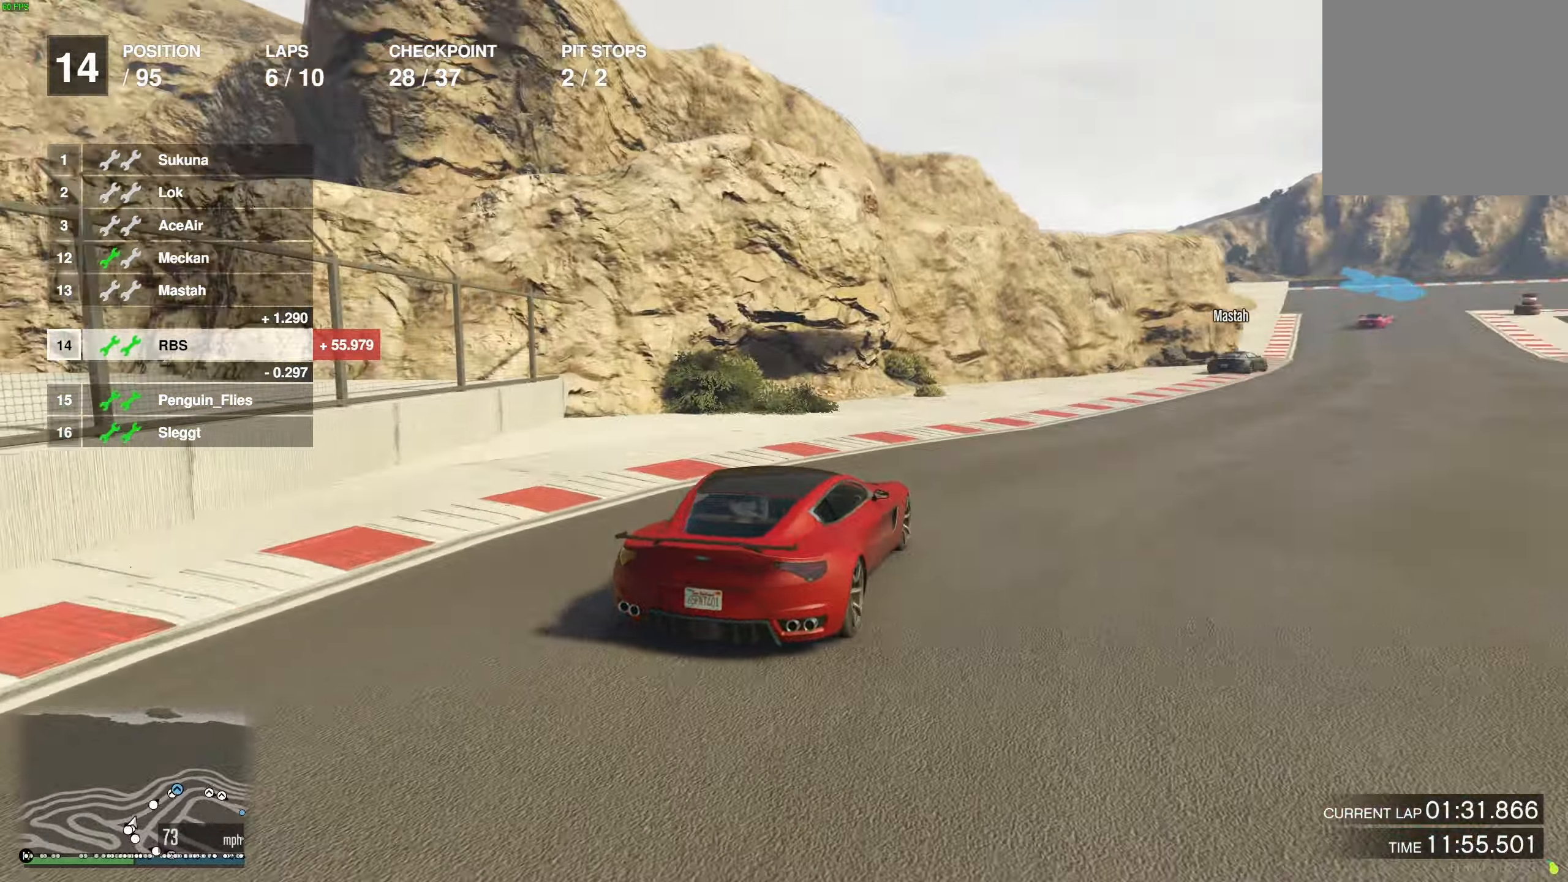
{"buttons": ["R2"], "left_stick": "right", "right_stick": "center", "events": [[117, "left_stick", "center"], [200, "left_stick", "right"], [350, "left_stick", "center"], [467, "left_stick", "right"]]}
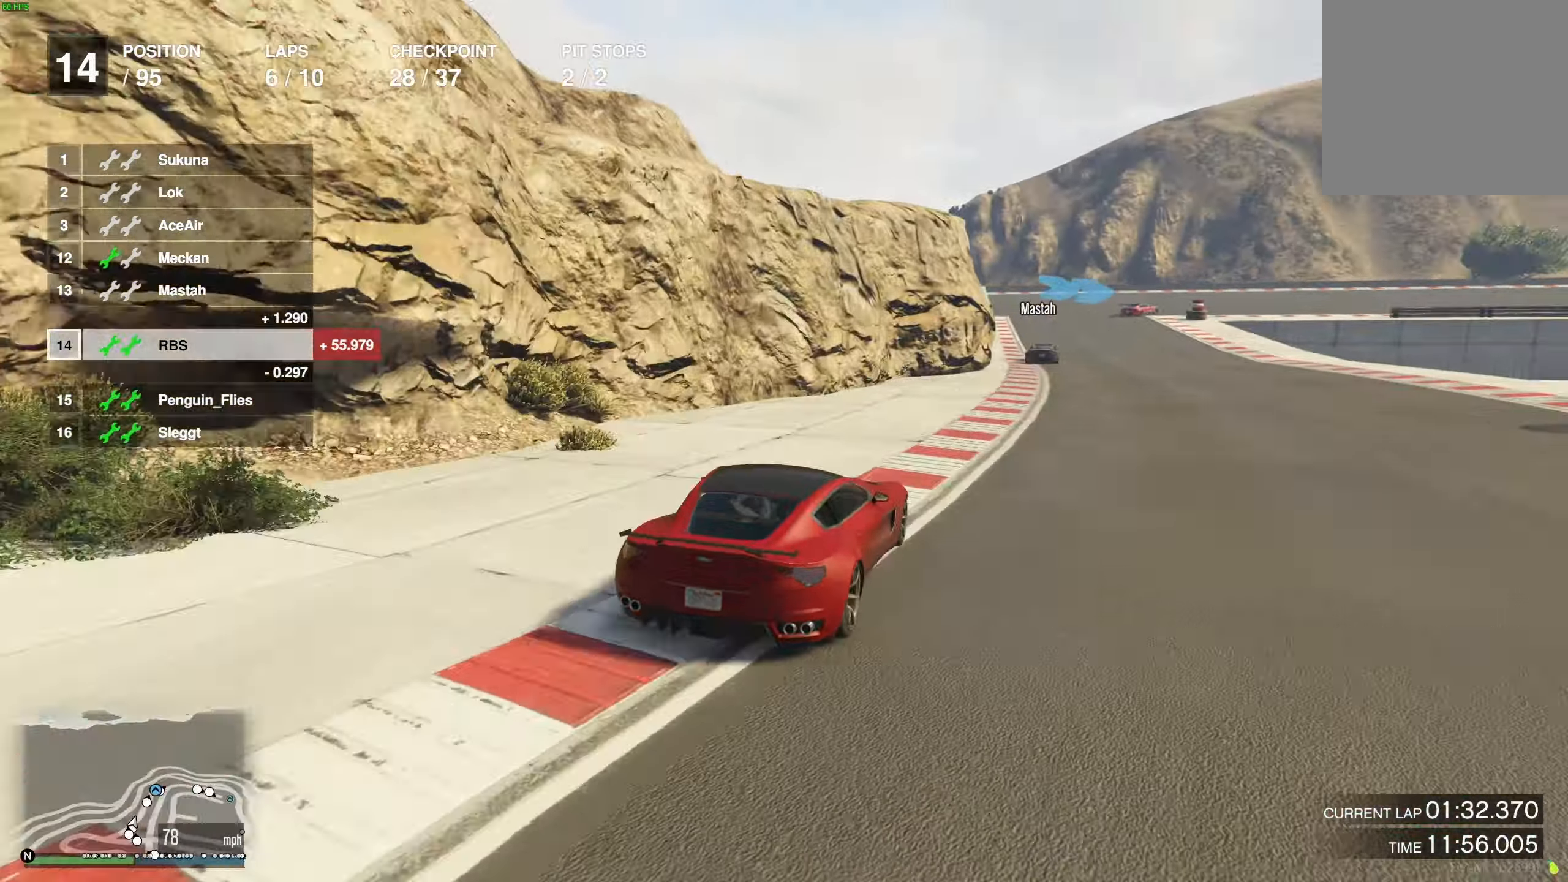
{"buttons": ["R2"], "left_stick": "center", "right_stick": "center", "events": [[50, "left_stick", "center"]]}
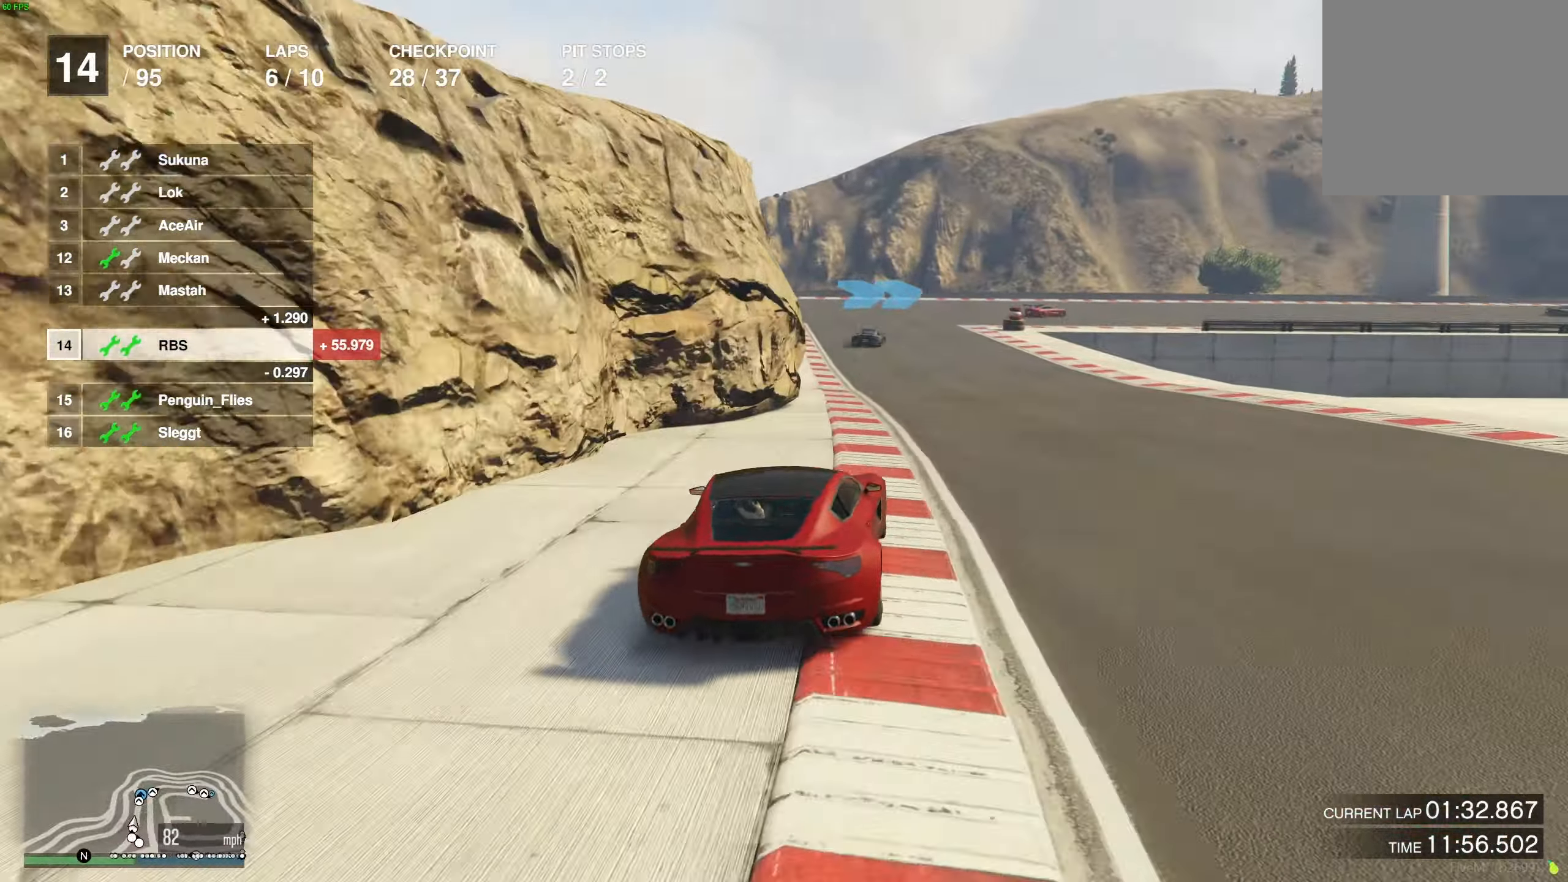
{"buttons": ["R2"], "left_stick": "center", "right_stick": "center", "events": []}
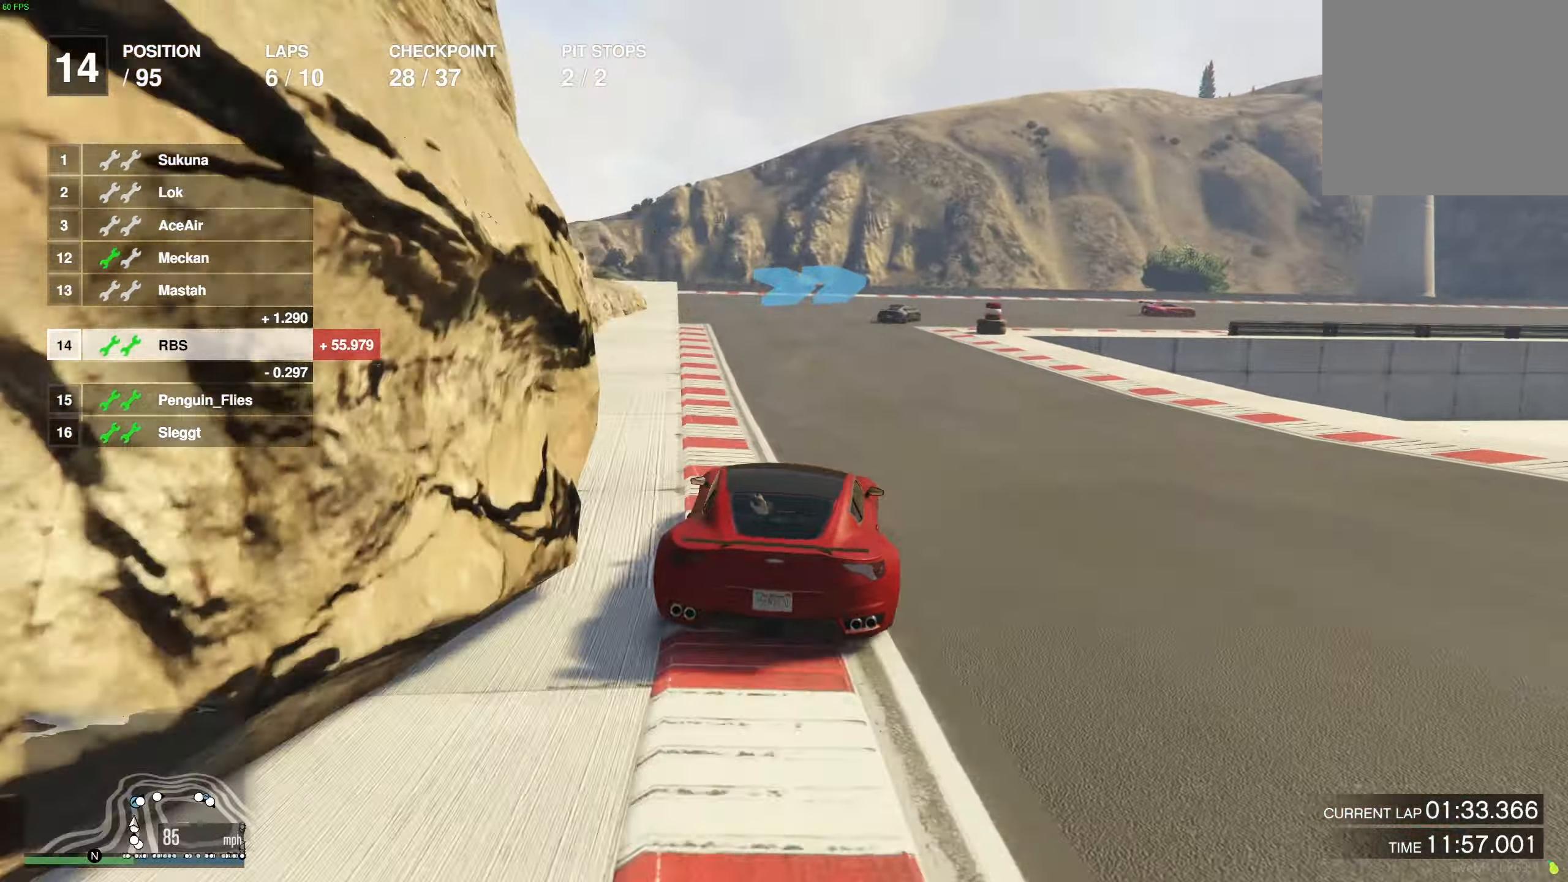
{"buttons": ["R2"], "left_stick": "right", "right_stick": "center", "events": [[167, "left_stick", "right"], [300, "left_stick", "center"], [367, "left_stick", "right"]]}
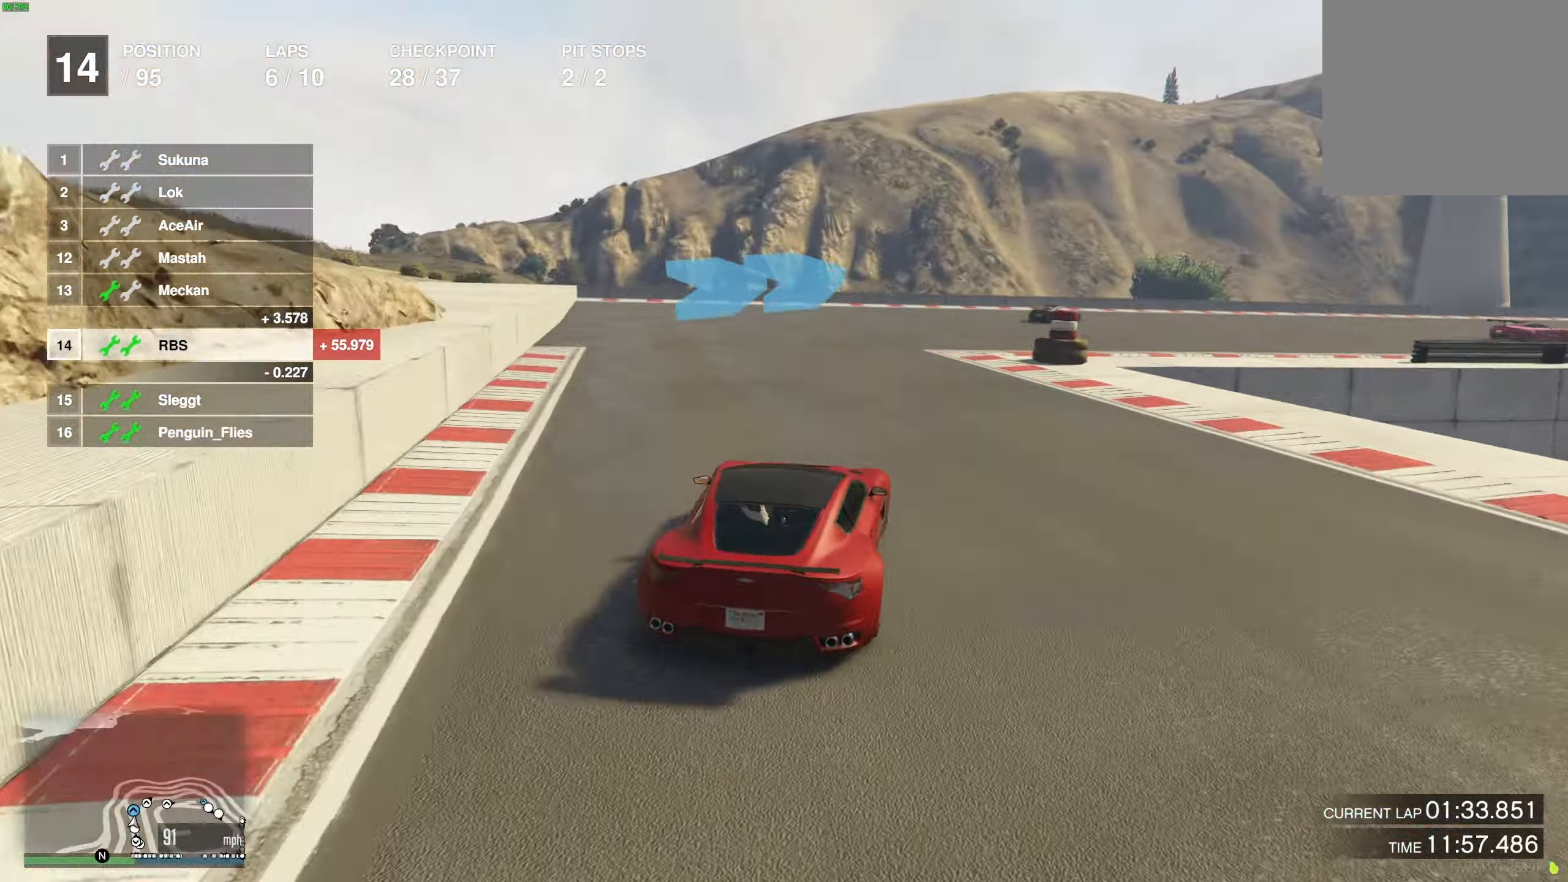
{"buttons": ["R2"], "left_stick": "right", "right_stick": "center", "events": [[33, "left_stick", "center"], [83, "left_stick", "right"]]}